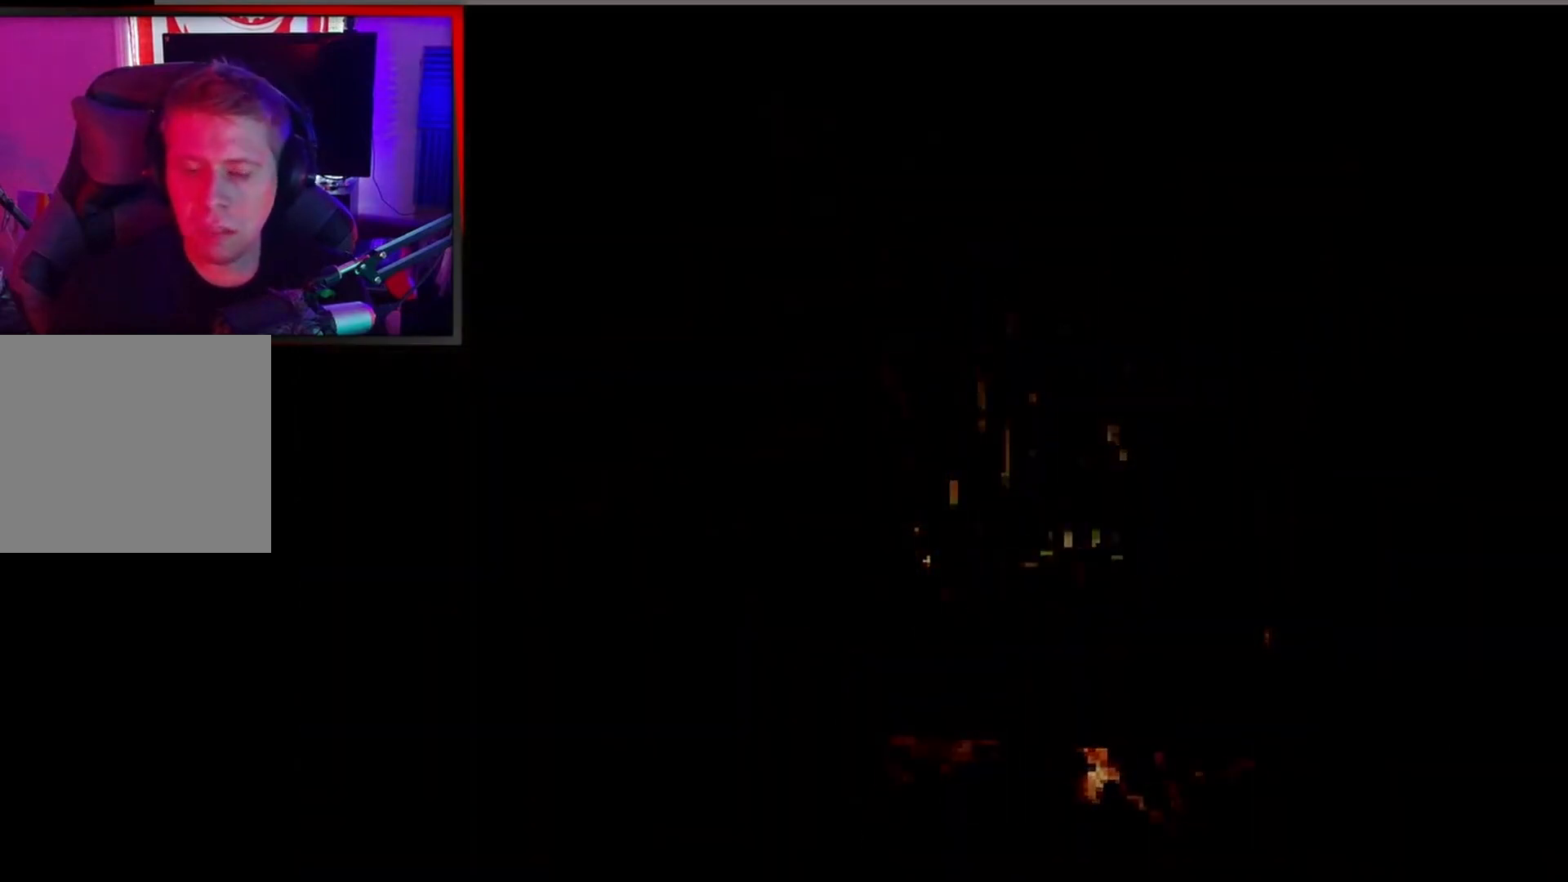
Gameplay with a controller (Xbox layout); each line is a JSON object with the inputs held at the frame after it. "events" lists button and stick changes between this image and that frame as [ms after this image, input, new state], when the widget could be followed in between. Not read: right_stick.
{"buttons": [], "left_stick": "center", "events": []}
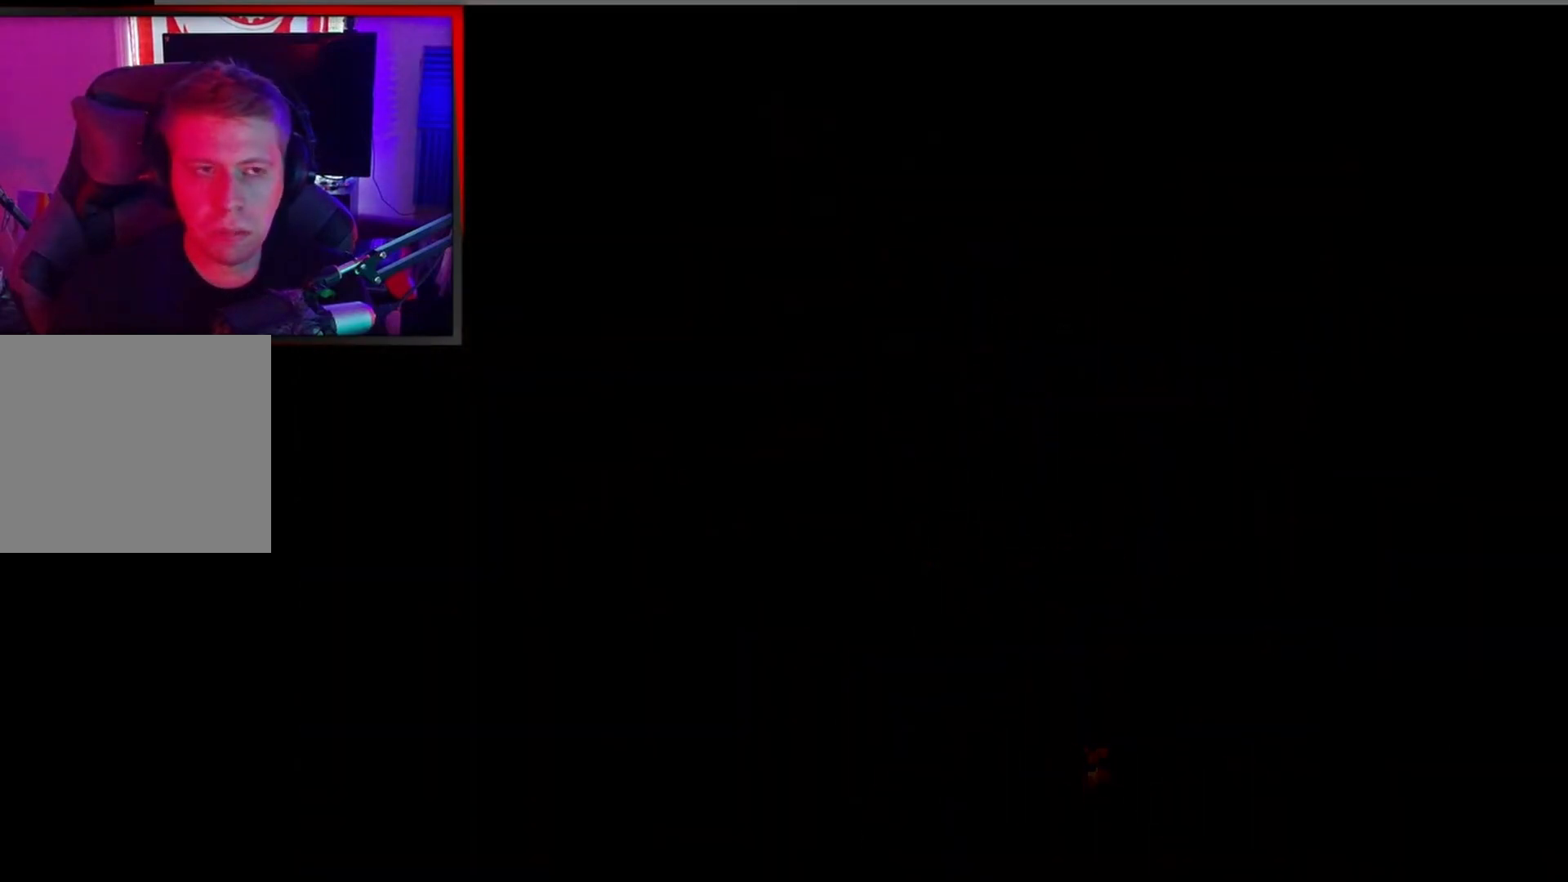
{"buttons": [], "left_stick": "center", "events": []}
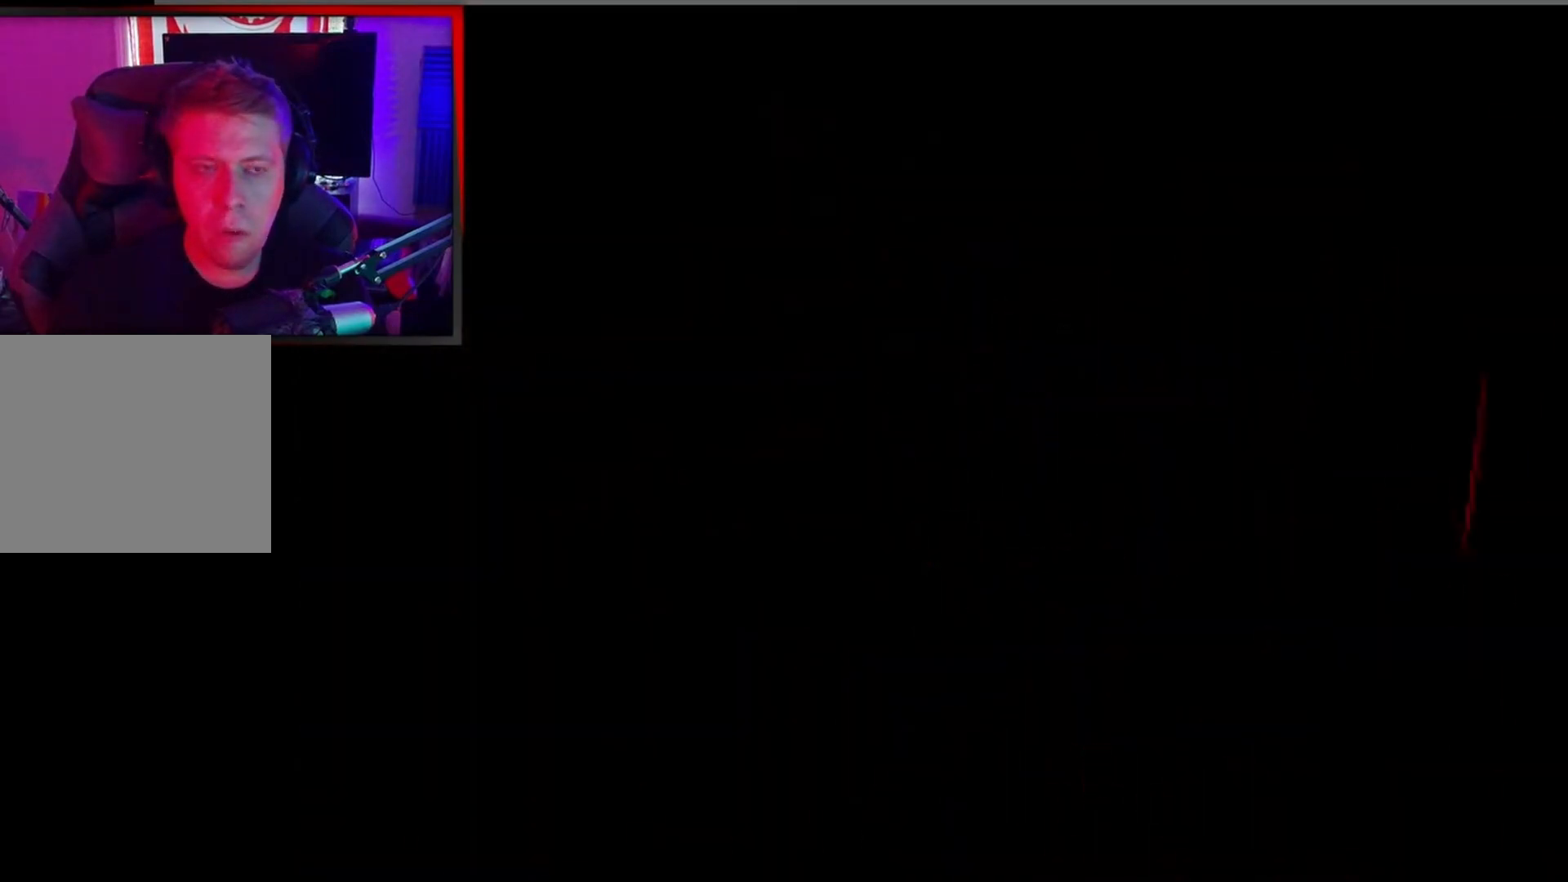
{"buttons": [], "left_stick": "center", "events": []}
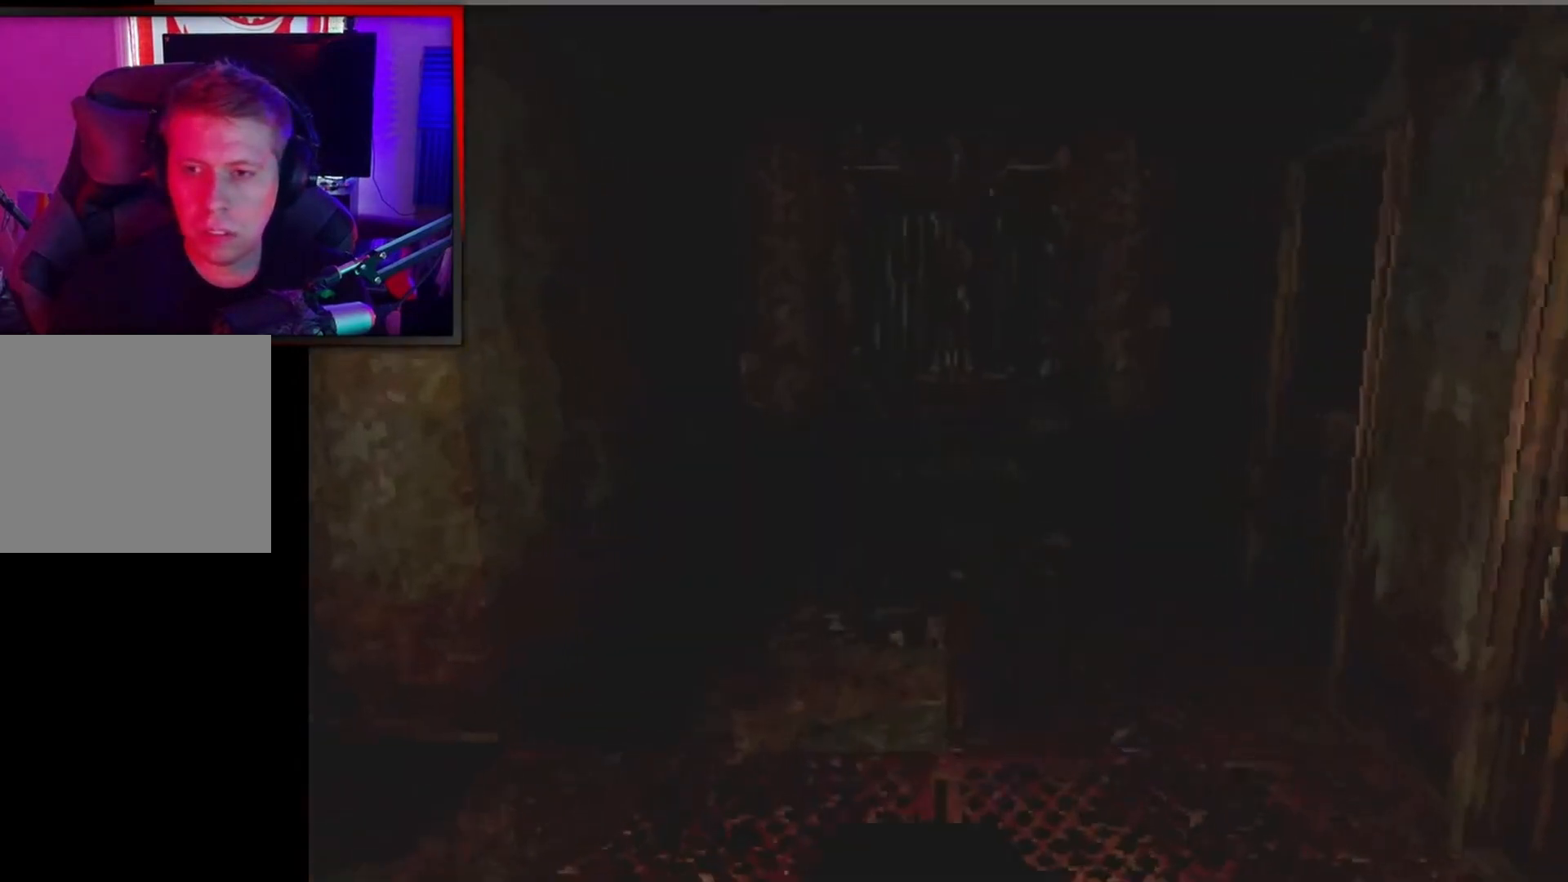
{"buttons": ["X", "DPAD_UP"], "left_stick": "center", "events": [[200, "DPAD_RIGHT", "down"], [467, "DPAD_RIGHT", "up"], [467, "X", "down"], [500, "DPAD_UP", "down"]]}
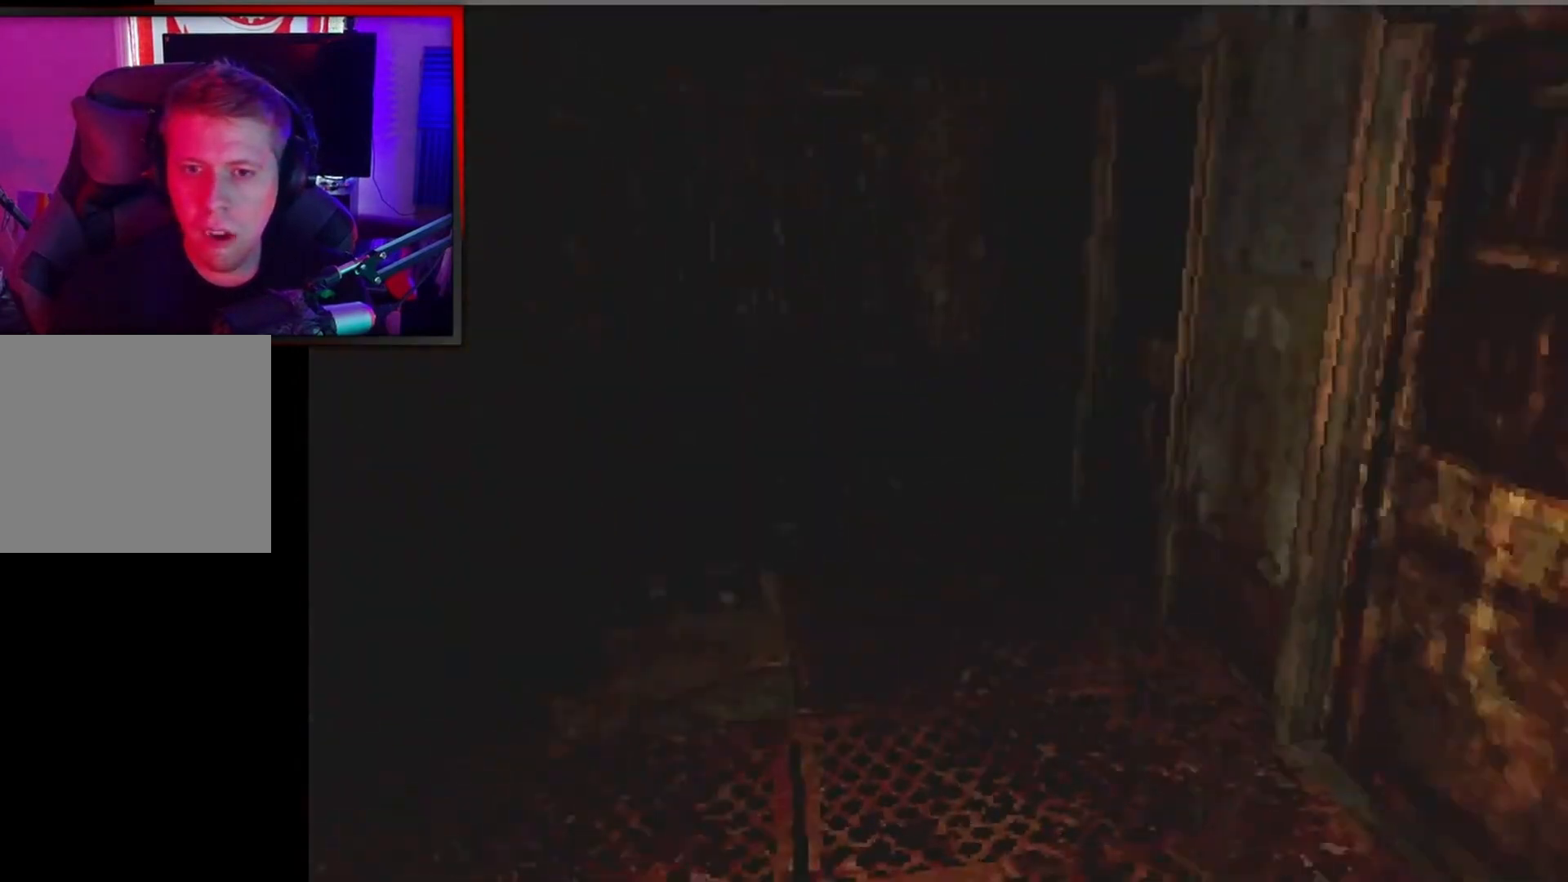
{"buttons": ["X", "DPAD_UP"], "left_stick": "center", "events": []}
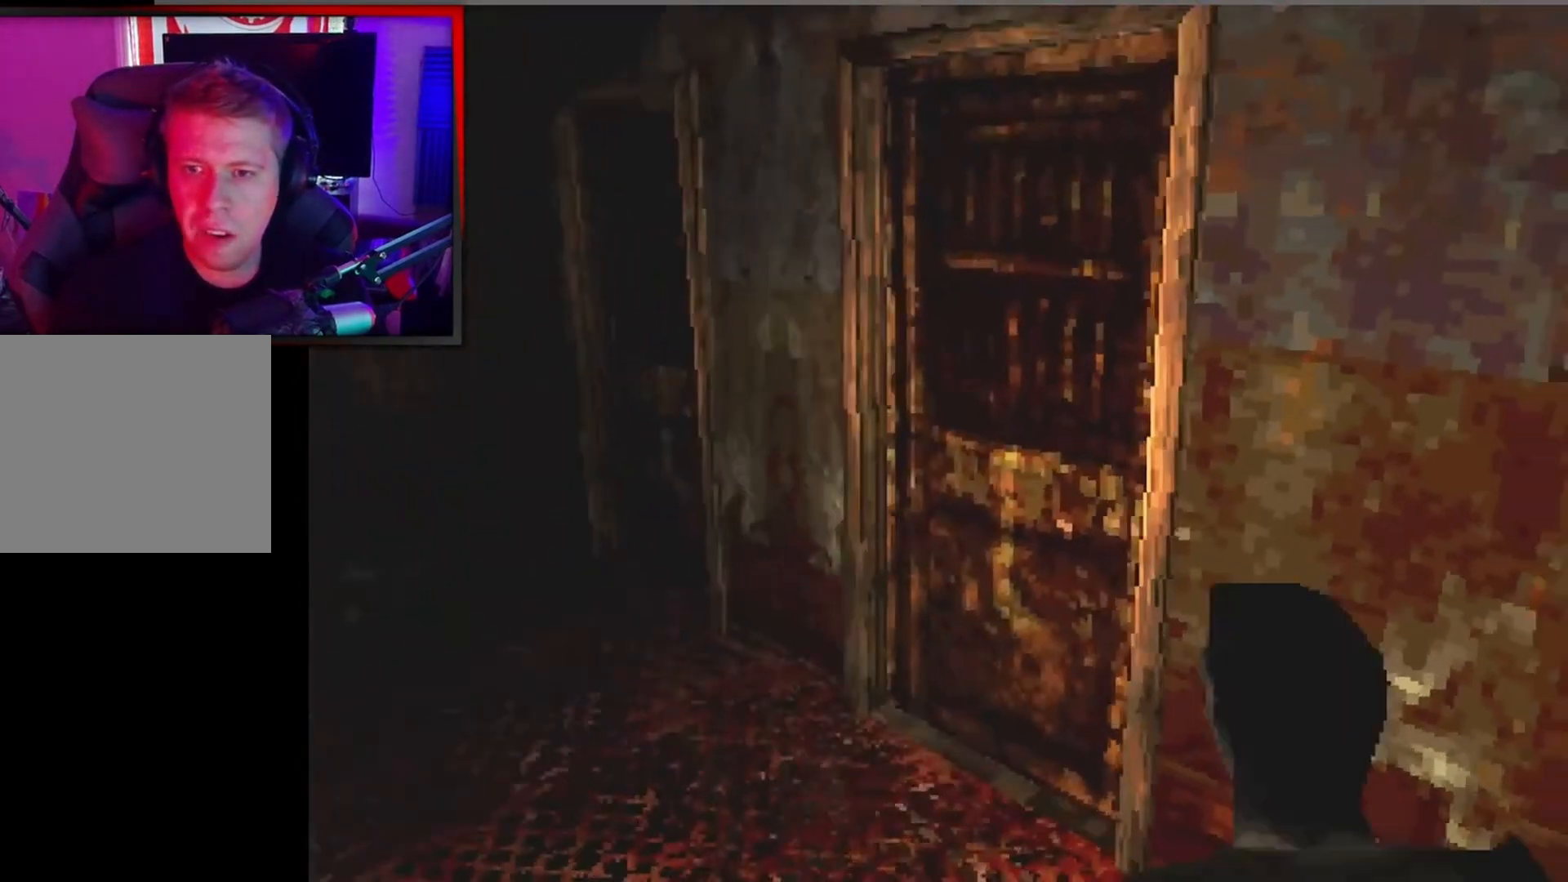
{"buttons": ["DPAD_UP", "DPAD_RIGHT"], "left_stick": "center", "events": [[33, "DPAD_RIGHT", "down"], [133, "DPAD_RIGHT", "up"], [267, "X", "up"], [333, "DPAD_RIGHT", "down"], [367, "A", "down"], [500, "A", "up"]]}
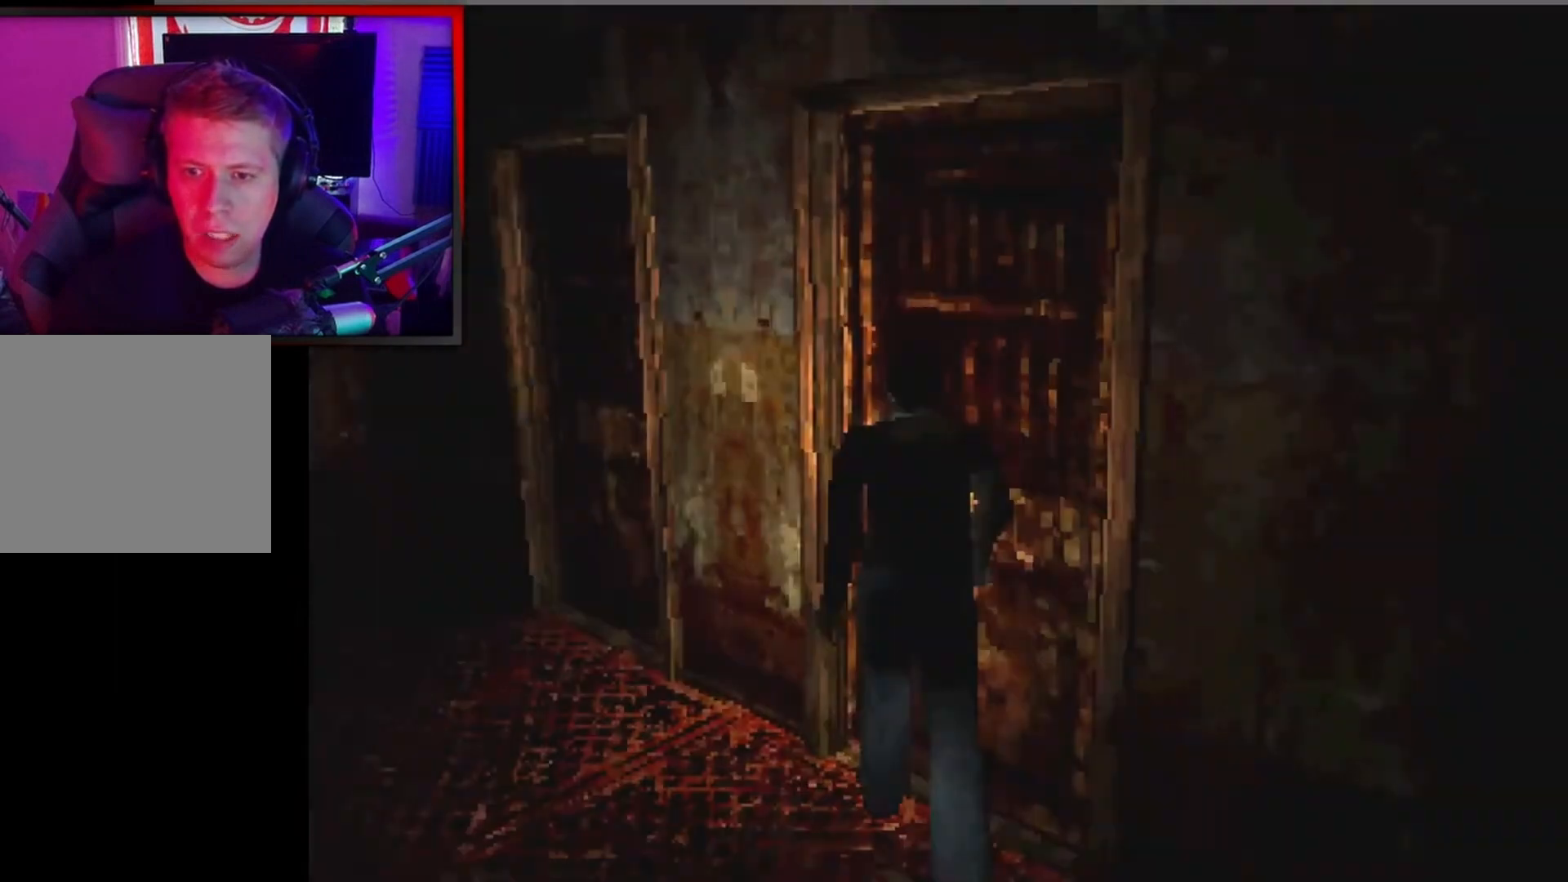
{"buttons": [], "left_stick": "center", "events": [[67, "A", "down"], [100, "DPAD_UP", "up"], [200, "A", "up"], [233, "DPAD_RIGHT", "up"]]}
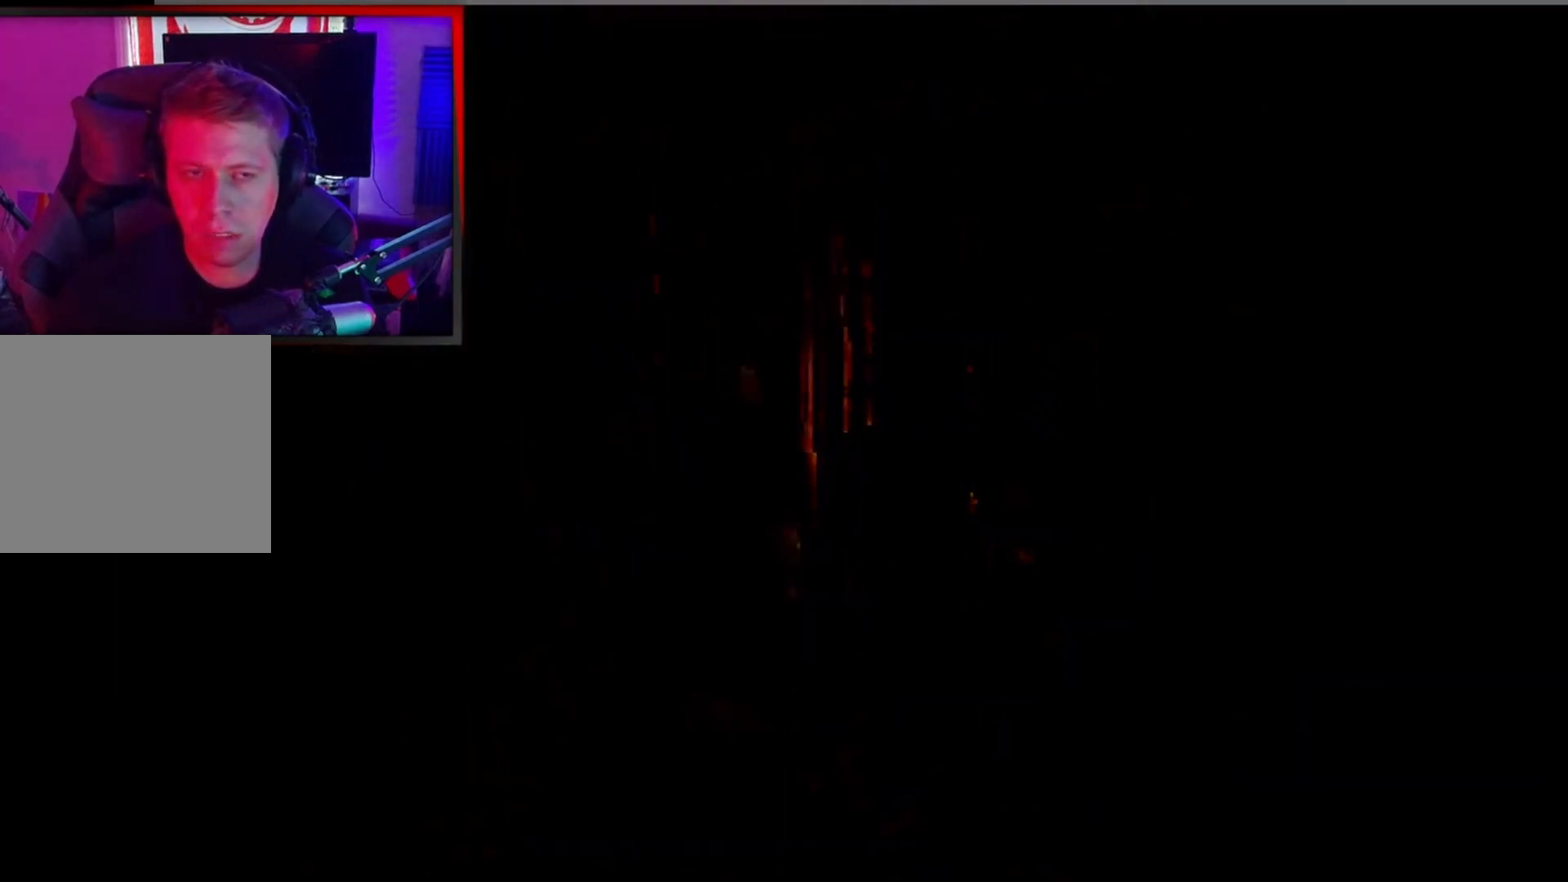
{"buttons": [], "left_stick": "center", "events": []}
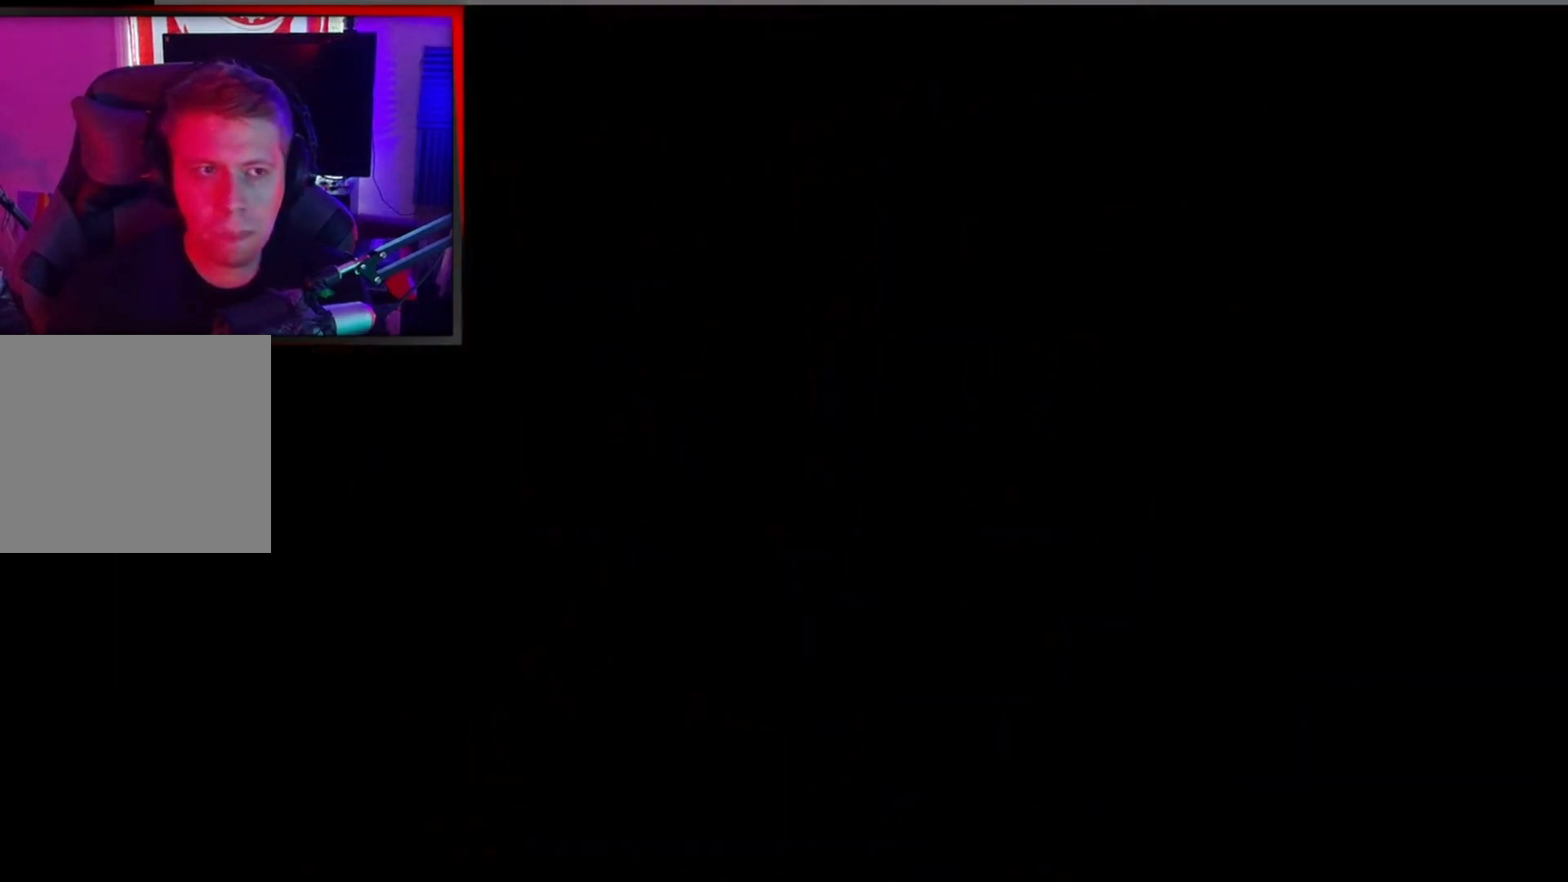
{"buttons": [], "left_stick": "center", "events": []}
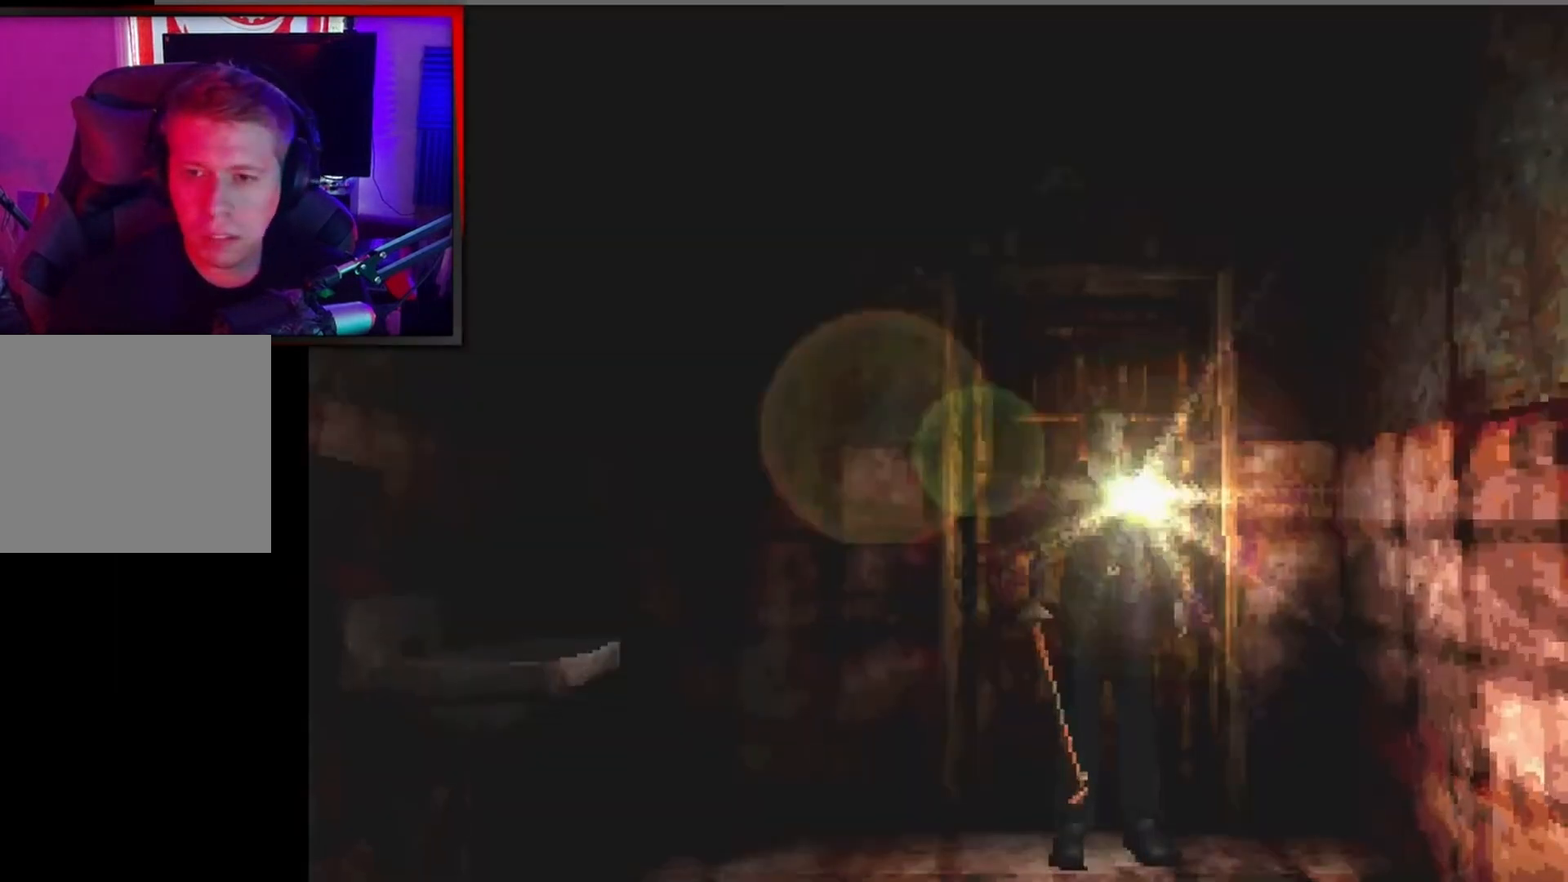
{"buttons": ["X", "DPAD_UP"], "left_stick": "center", "events": [[467, "DPAD_UP", "down"], [467, "X", "down"]]}
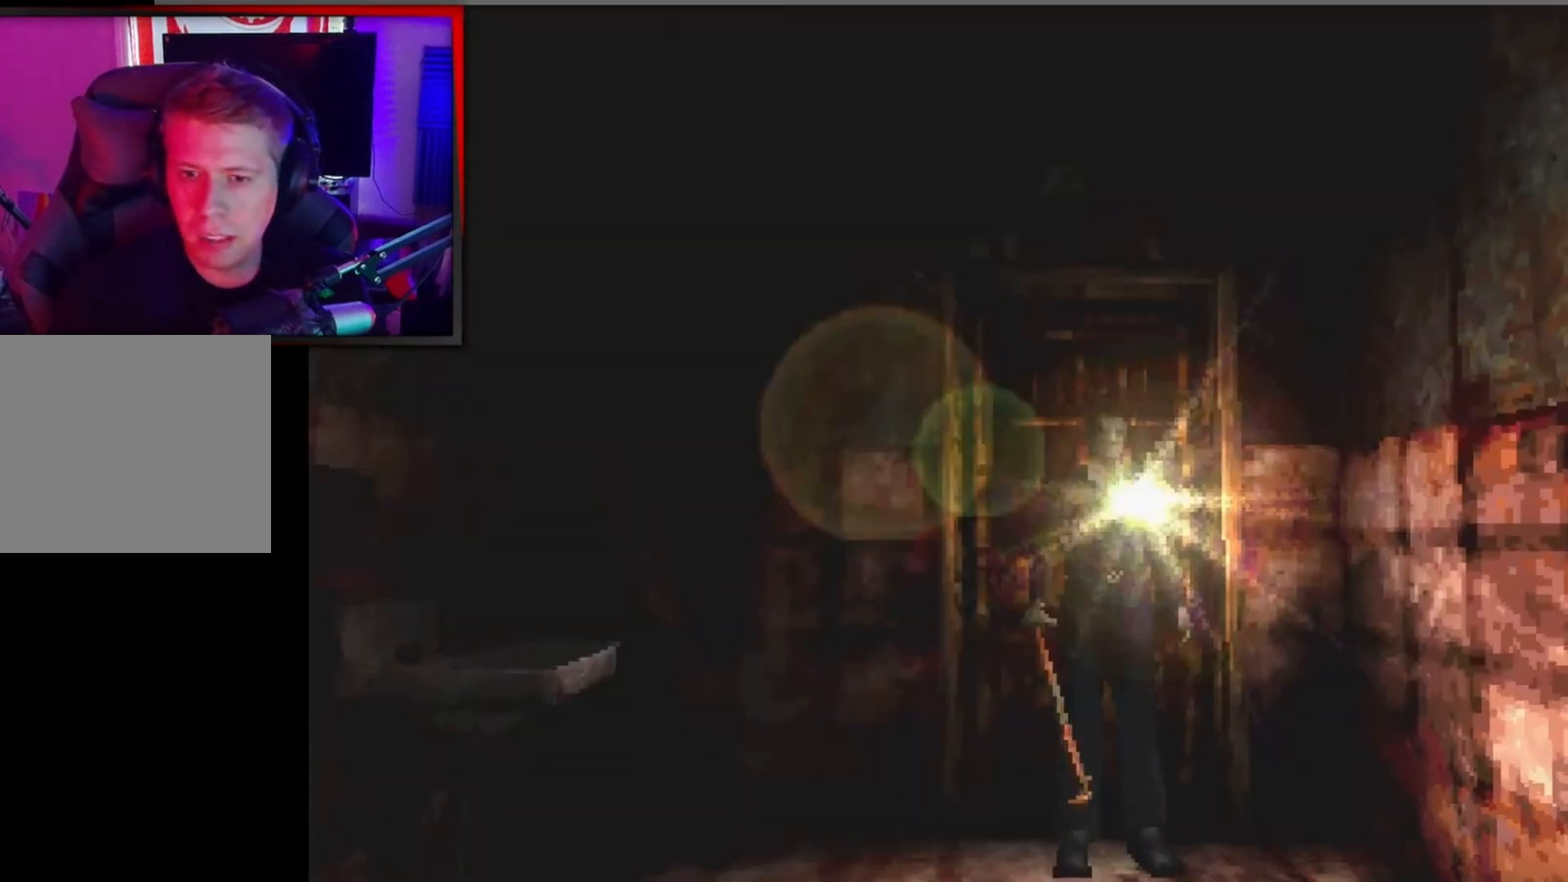
{"buttons": ["L2"], "left_stick": "center", "events": [[167, "L2", "down"], [167, "X", "up"], [400, "DPAD_UP", "up"]]}
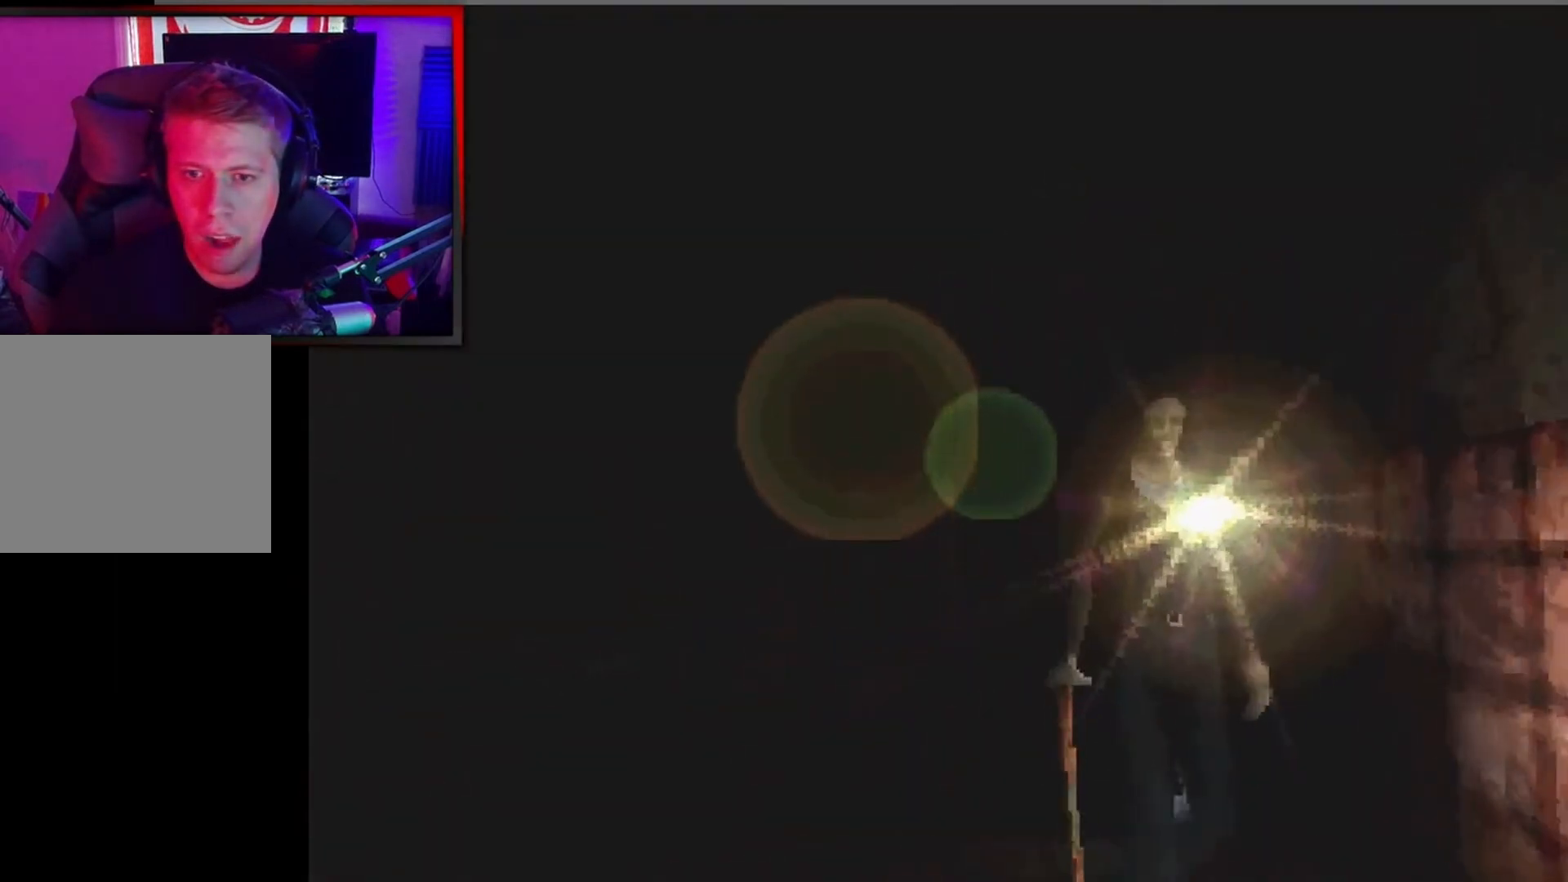
{"buttons": ["L2", "DPAD_UP"], "left_stick": "center", "events": [[467, "DPAD_UP", "down"]]}
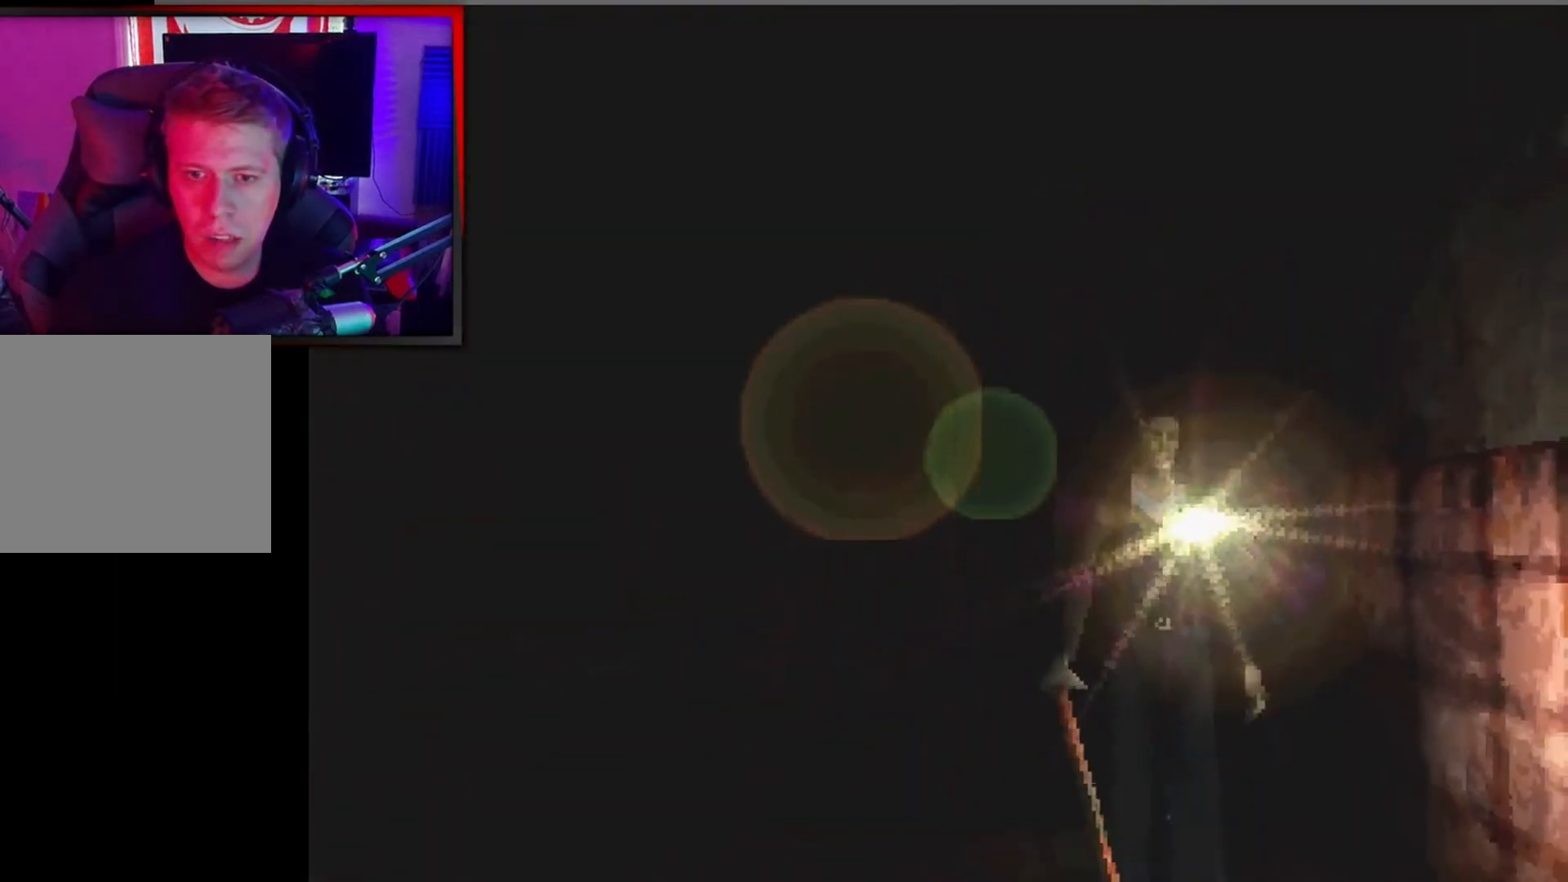
{"buttons": ["X", "L2", "DPAD_UP"], "left_stick": "center", "events": [[33, "X", "down"]]}
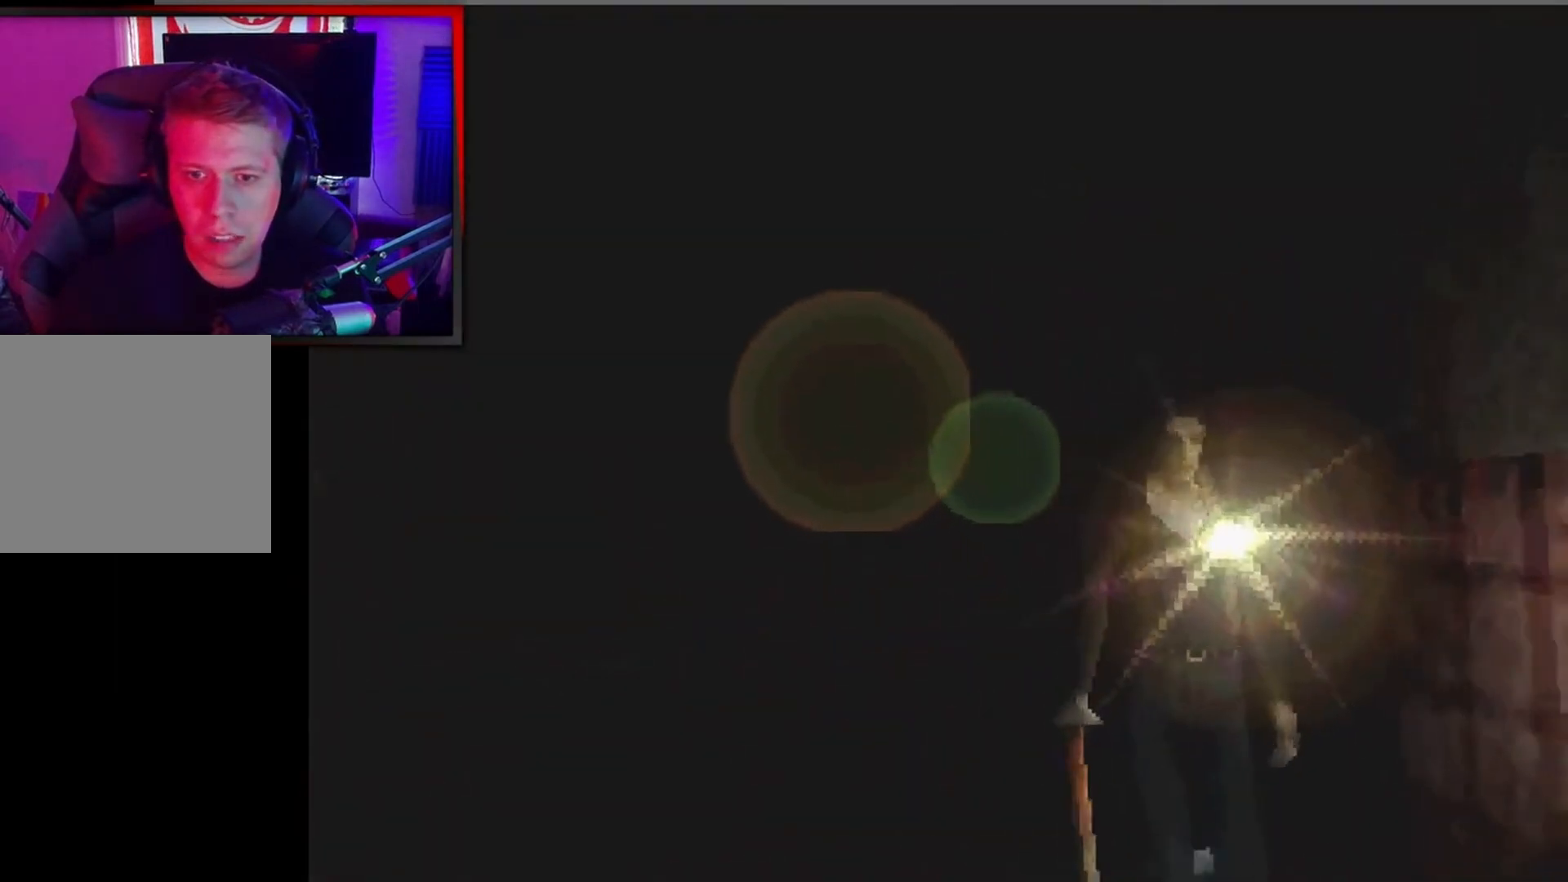
{"buttons": ["L2"], "left_stick": "center", "events": [[433, "X", "up"], [467, "DPAD_UP", "up"]]}
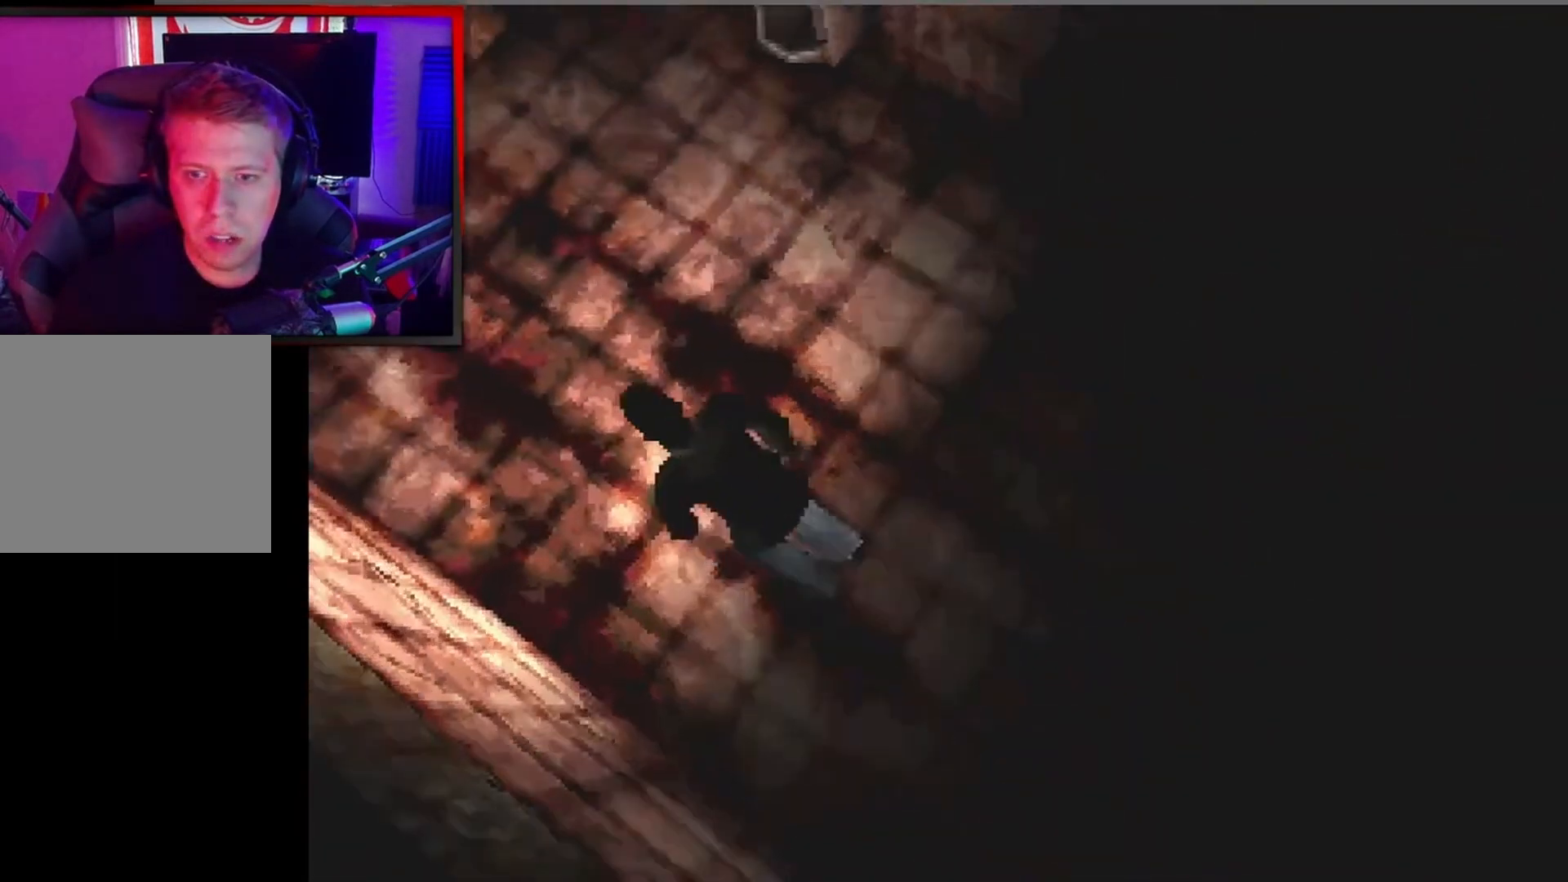
{"buttons": [], "left_stick": "center", "events": [[100, "L2", "up"], [167, "DPAD_RIGHT", "down"], [400, "DPAD_RIGHT", "up"]]}
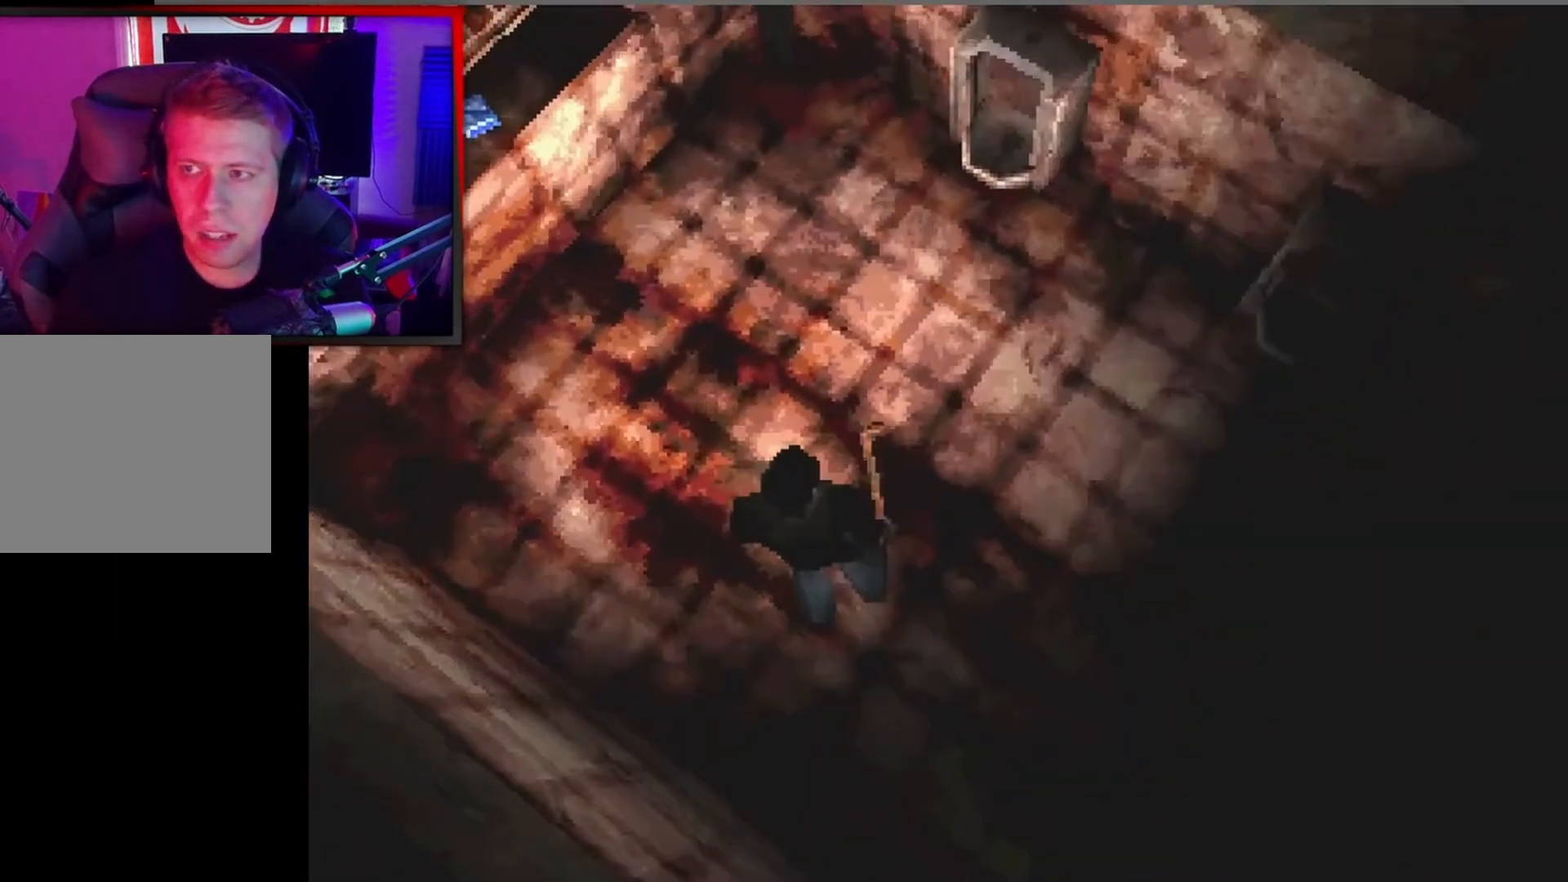
{"buttons": ["X", "DPAD_UP", "DPAD_LEFT"], "left_stick": "center", "events": [[233, "DPAD_UP", "down"], [233, "X", "down"], [467, "DPAD_LEFT", "down"]]}
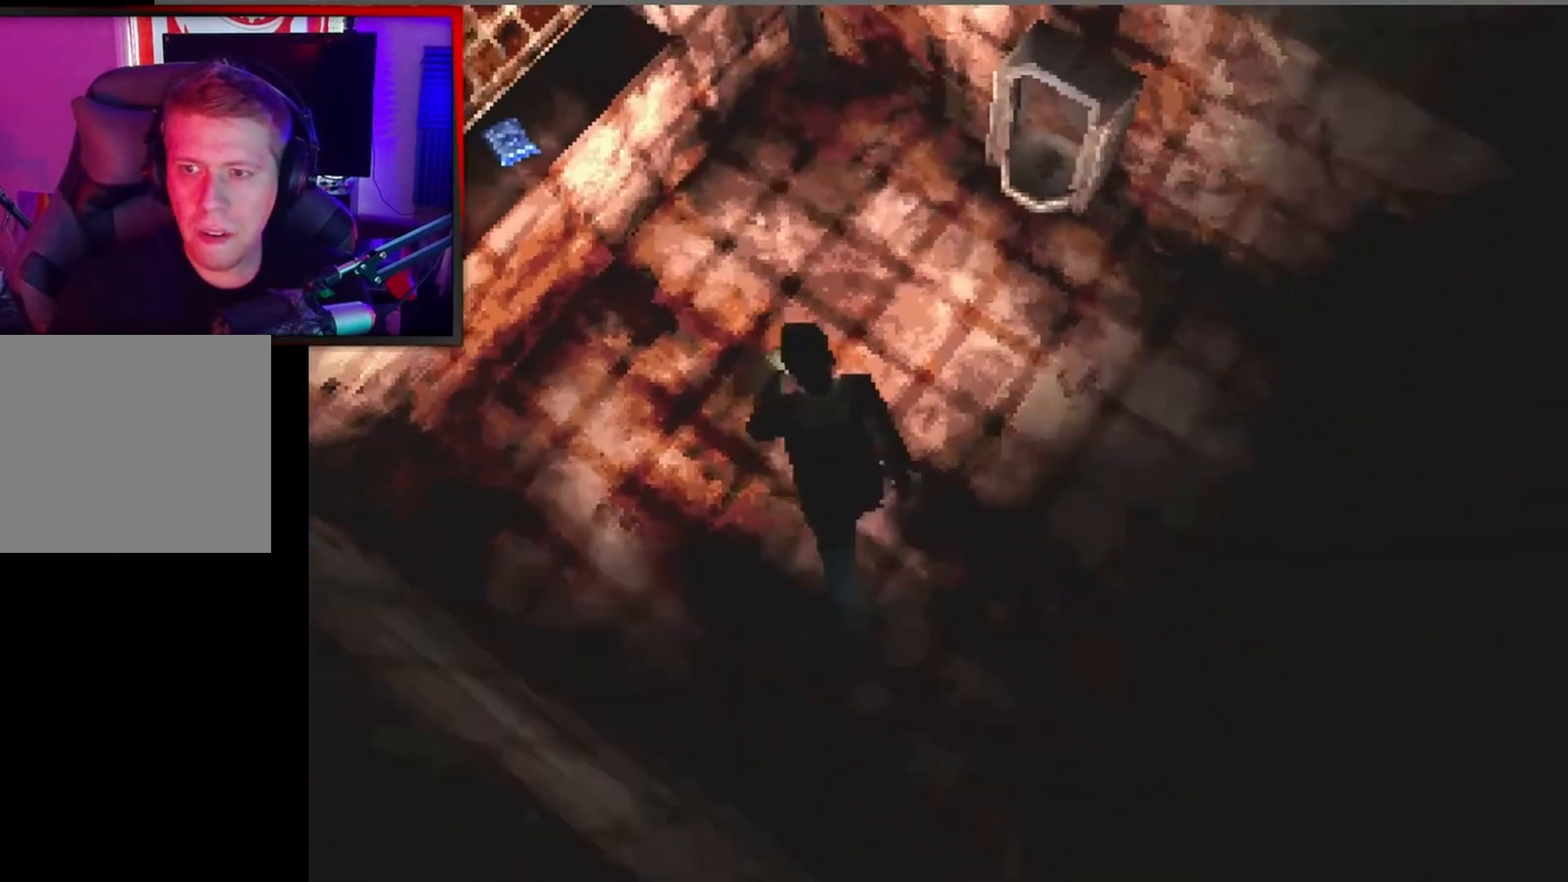
{"buttons": ["A"], "left_stick": "center", "events": [[100, "DPAD_LEFT", "up"], [200, "DPAD_LEFT", "down"], [333, "X", "up"], [433, "A", "down"], [433, "DPAD_LEFT", "up"], [467, "DPAD_UP", "up"]]}
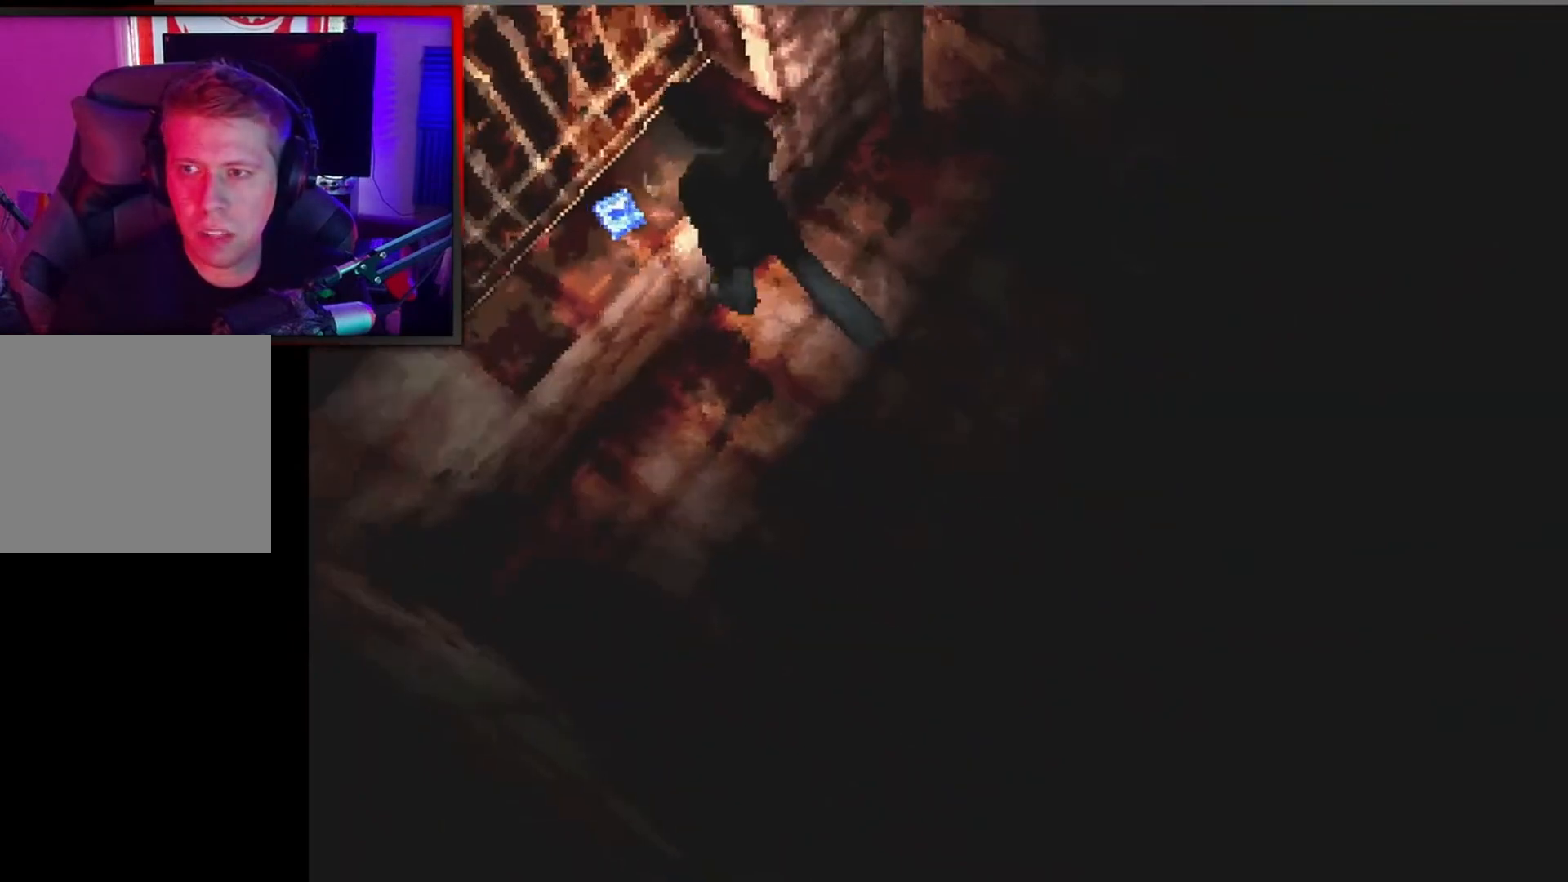
{"buttons": [], "left_stick": "center", "events": [[67, "A", "up"]]}
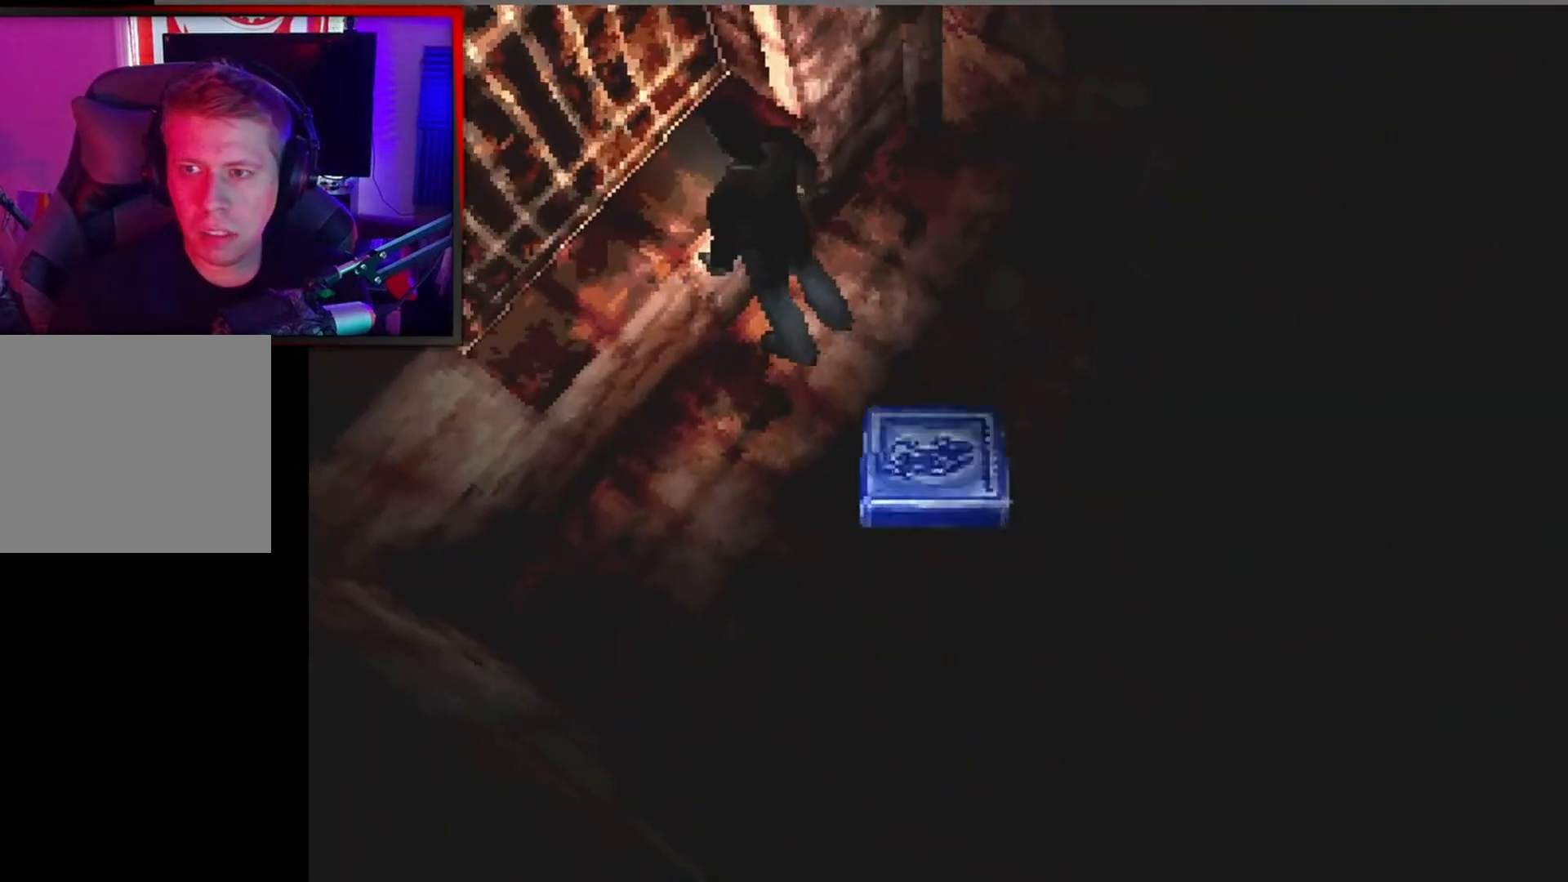
{"buttons": [], "left_stick": "center", "events": [[233, "A", "down"], [367, "A", "up"]]}
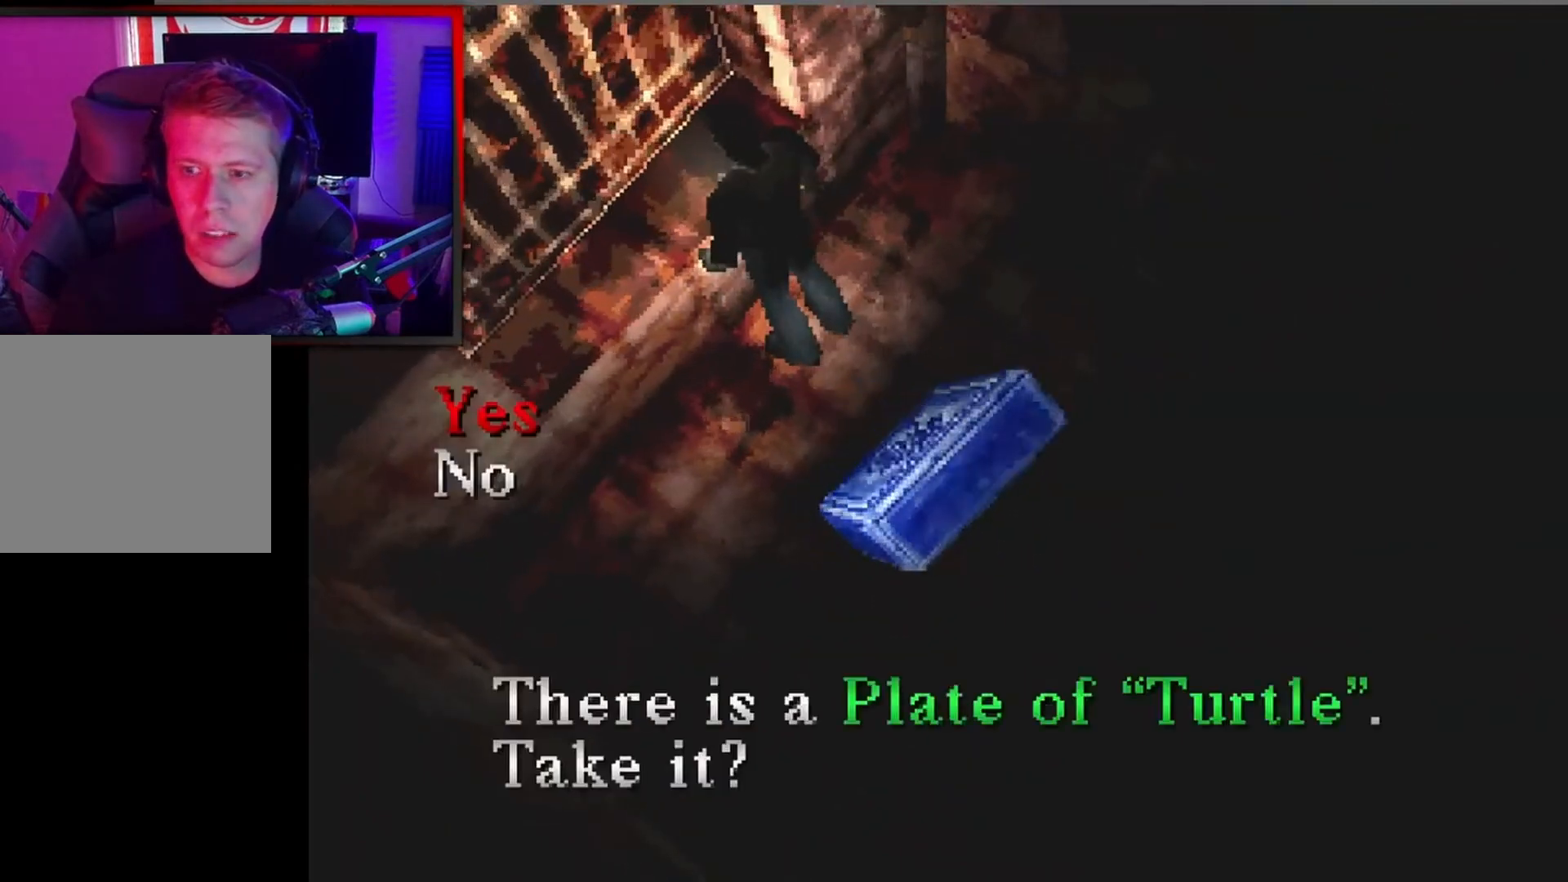
{"buttons": [], "left_stick": "center", "events": []}
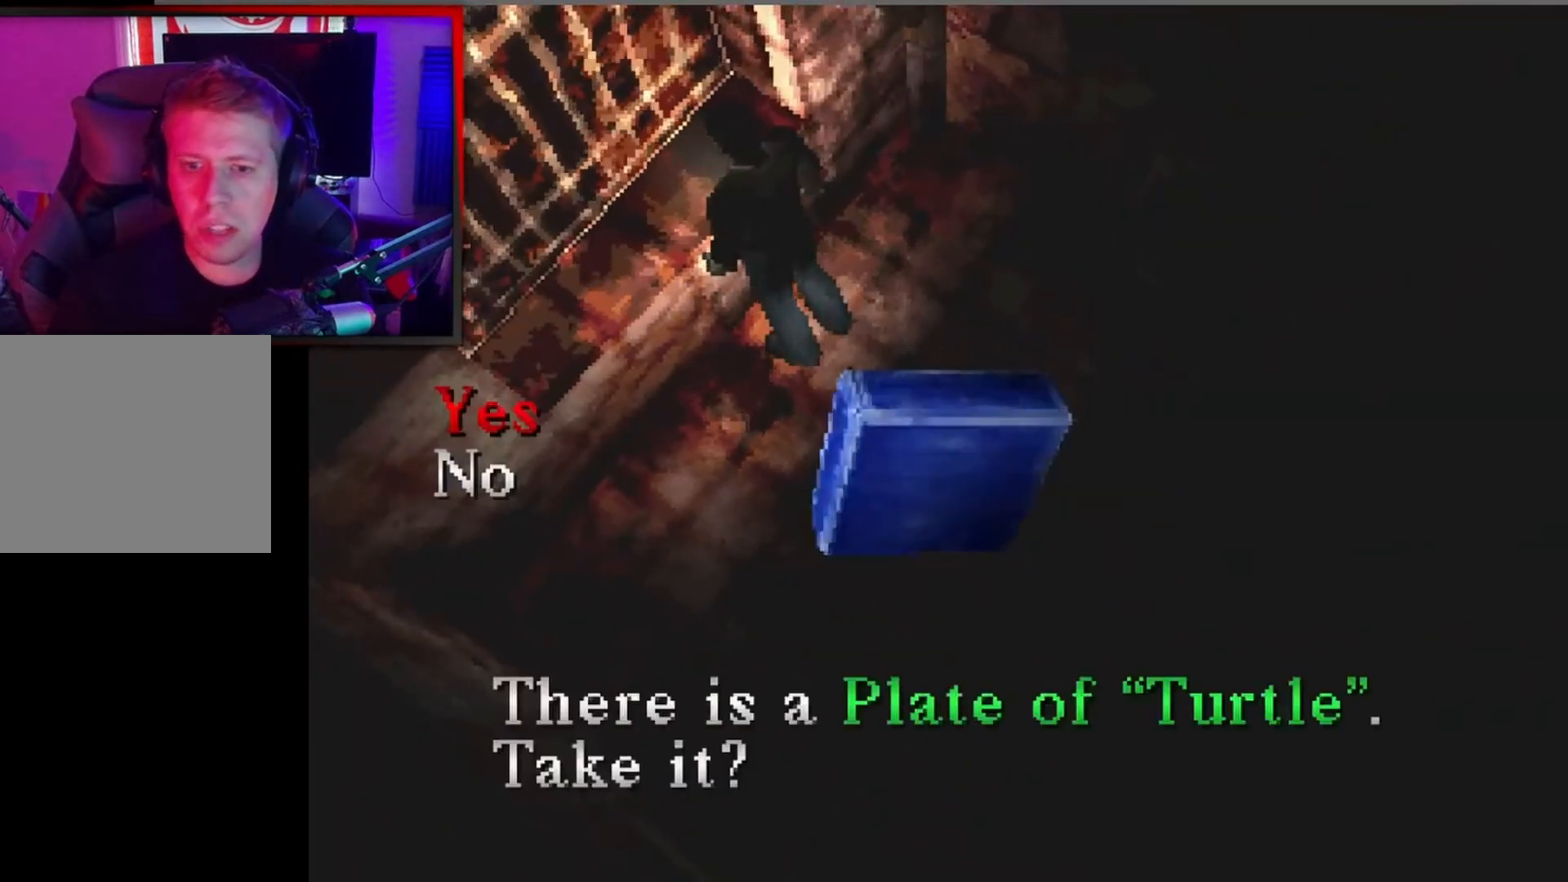
{"buttons": [], "left_stick": "center", "events": [[200, "A", "down"], [400, "A", "up"]]}
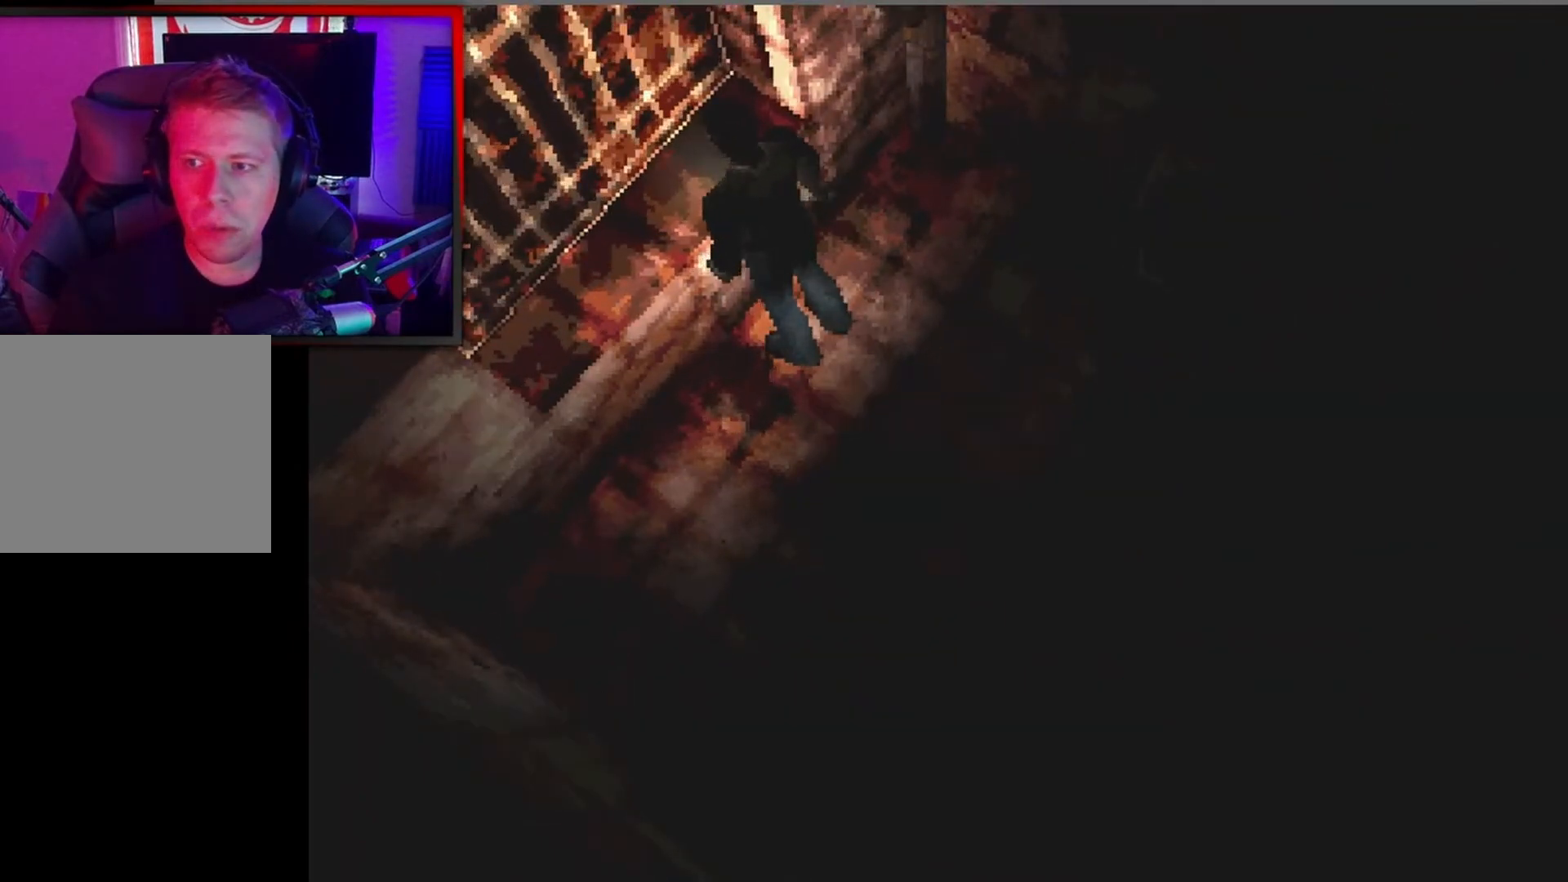
{"buttons": ["DPAD_LEFT"], "left_stick": "center", "events": [[33, "DPAD_LEFT", "down"]]}
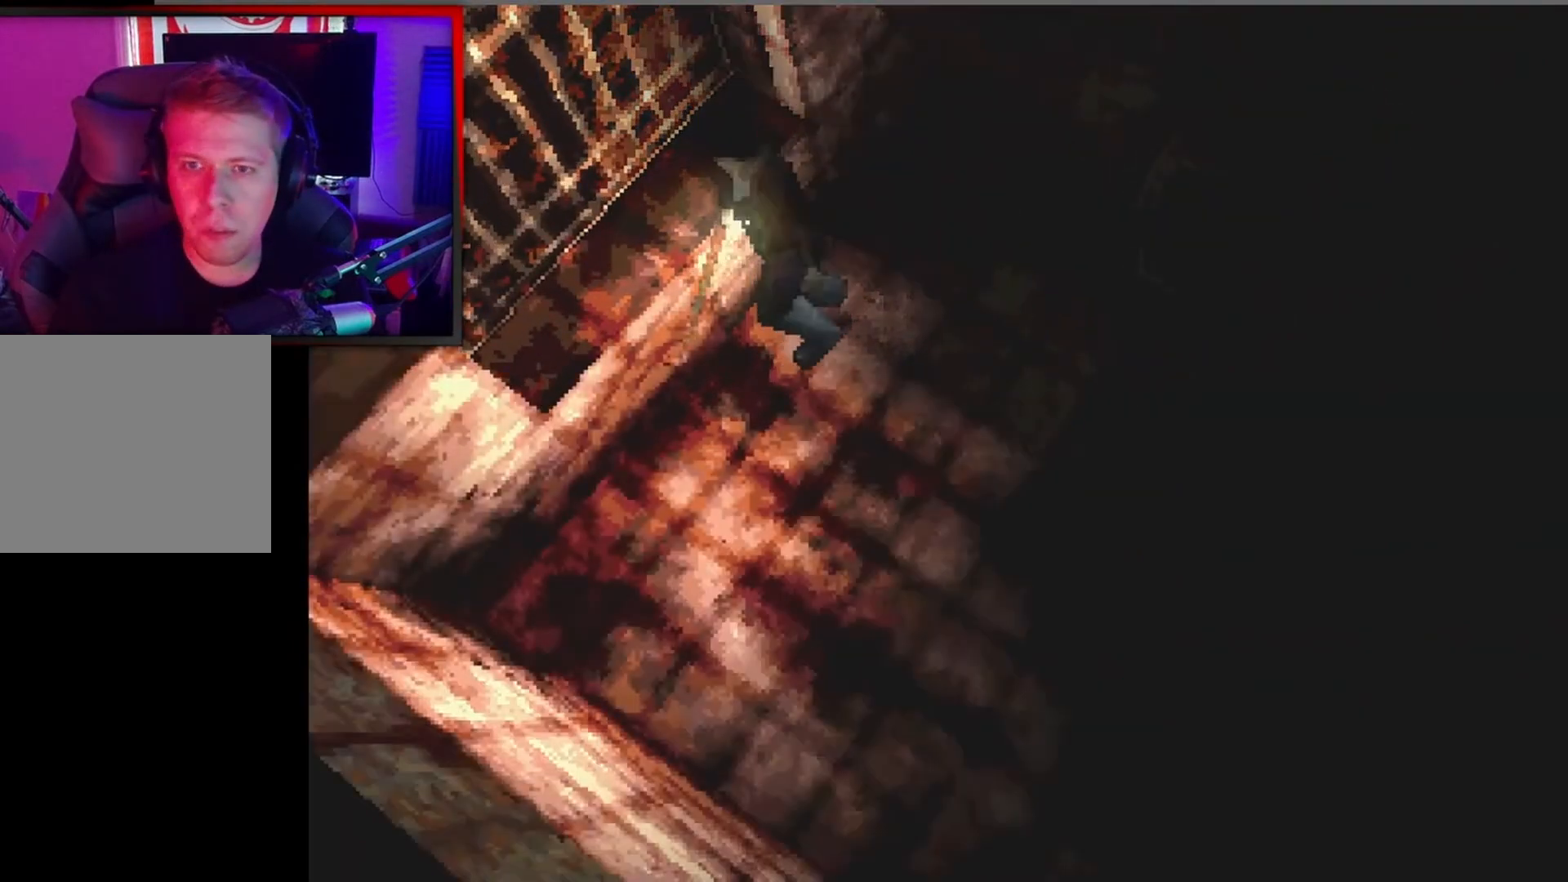
{"buttons": ["DPAD_LEFT"], "left_stick": "center", "events": []}
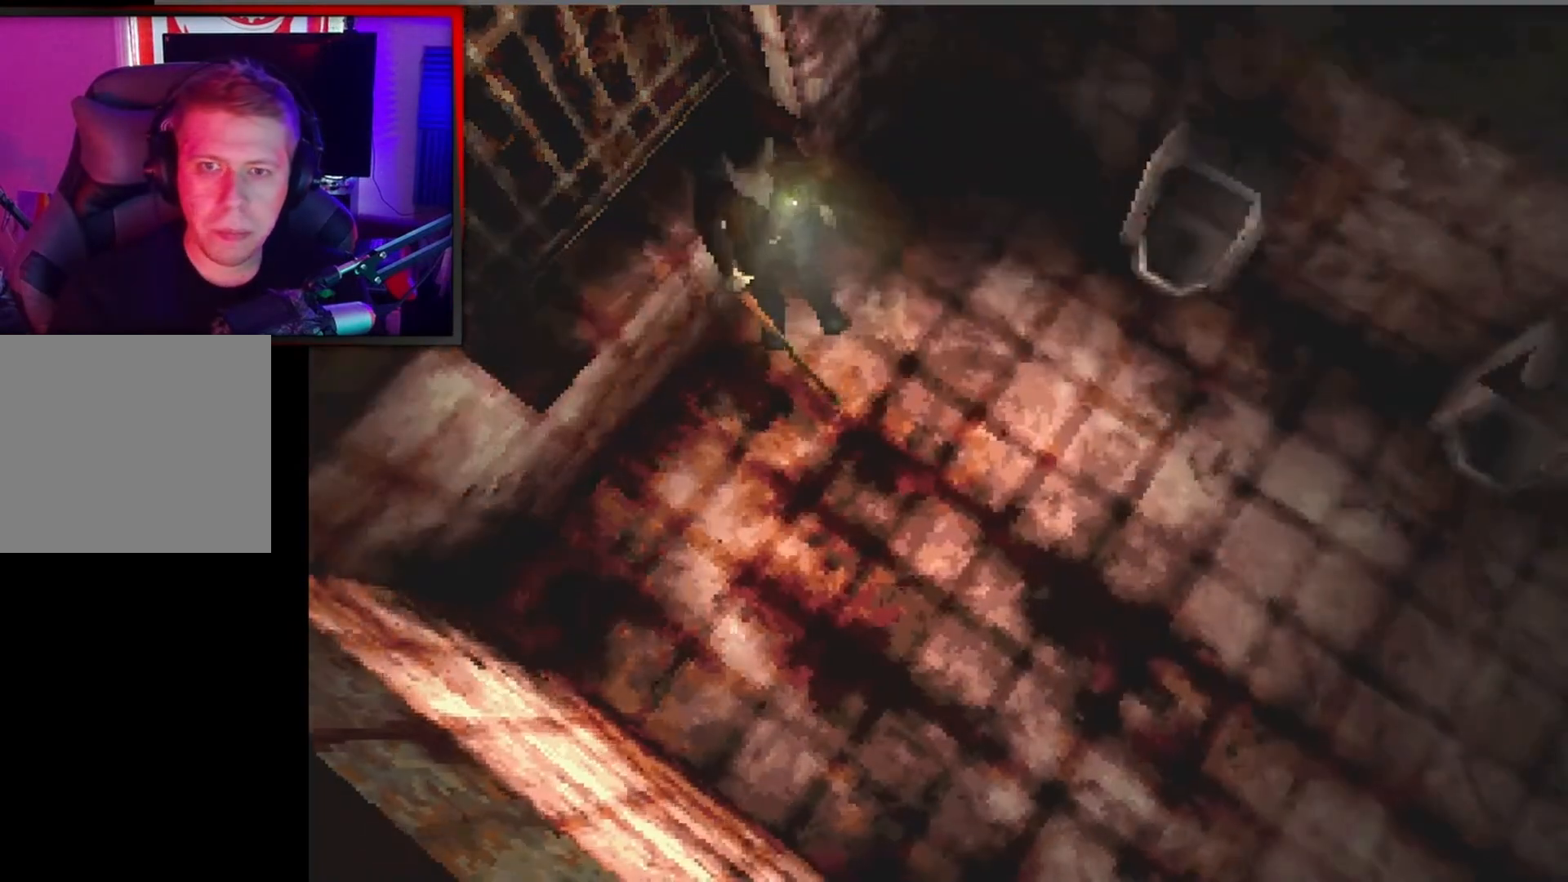
{"buttons": ["X", "DPAD_UP"], "left_stick": "center", "events": [[100, "DPAD_LEFT", "up"], [300, "X", "down"], [333, "DPAD_UP", "down"]]}
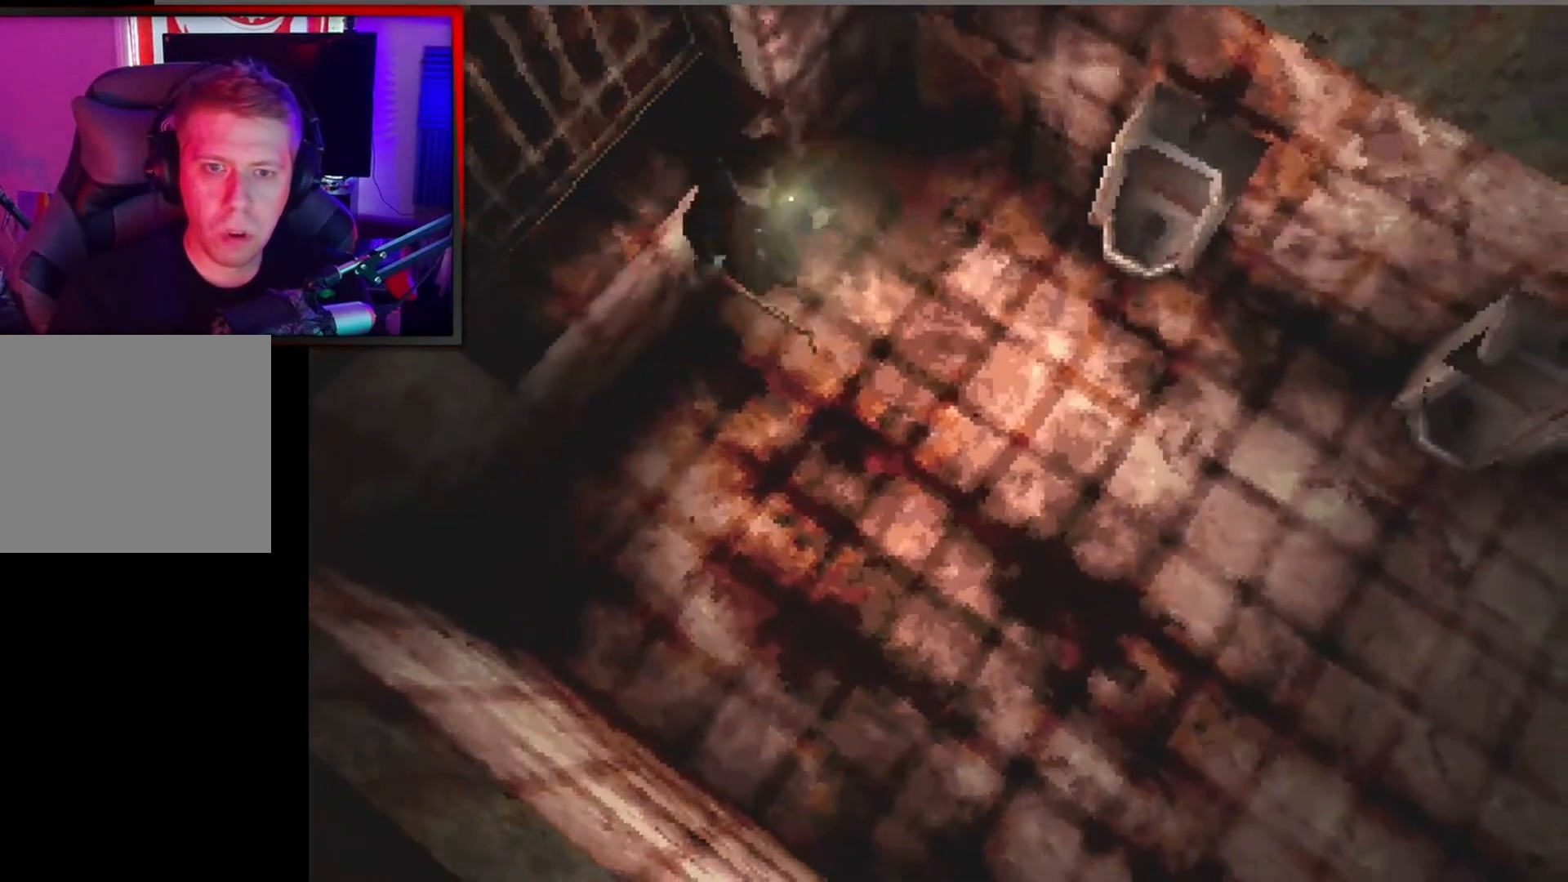
{"buttons": ["X", "DPAD_UP"], "left_stick": "center", "events": [[33, "DPAD_RIGHT", "down"], [233, "DPAD_RIGHT", "up"]]}
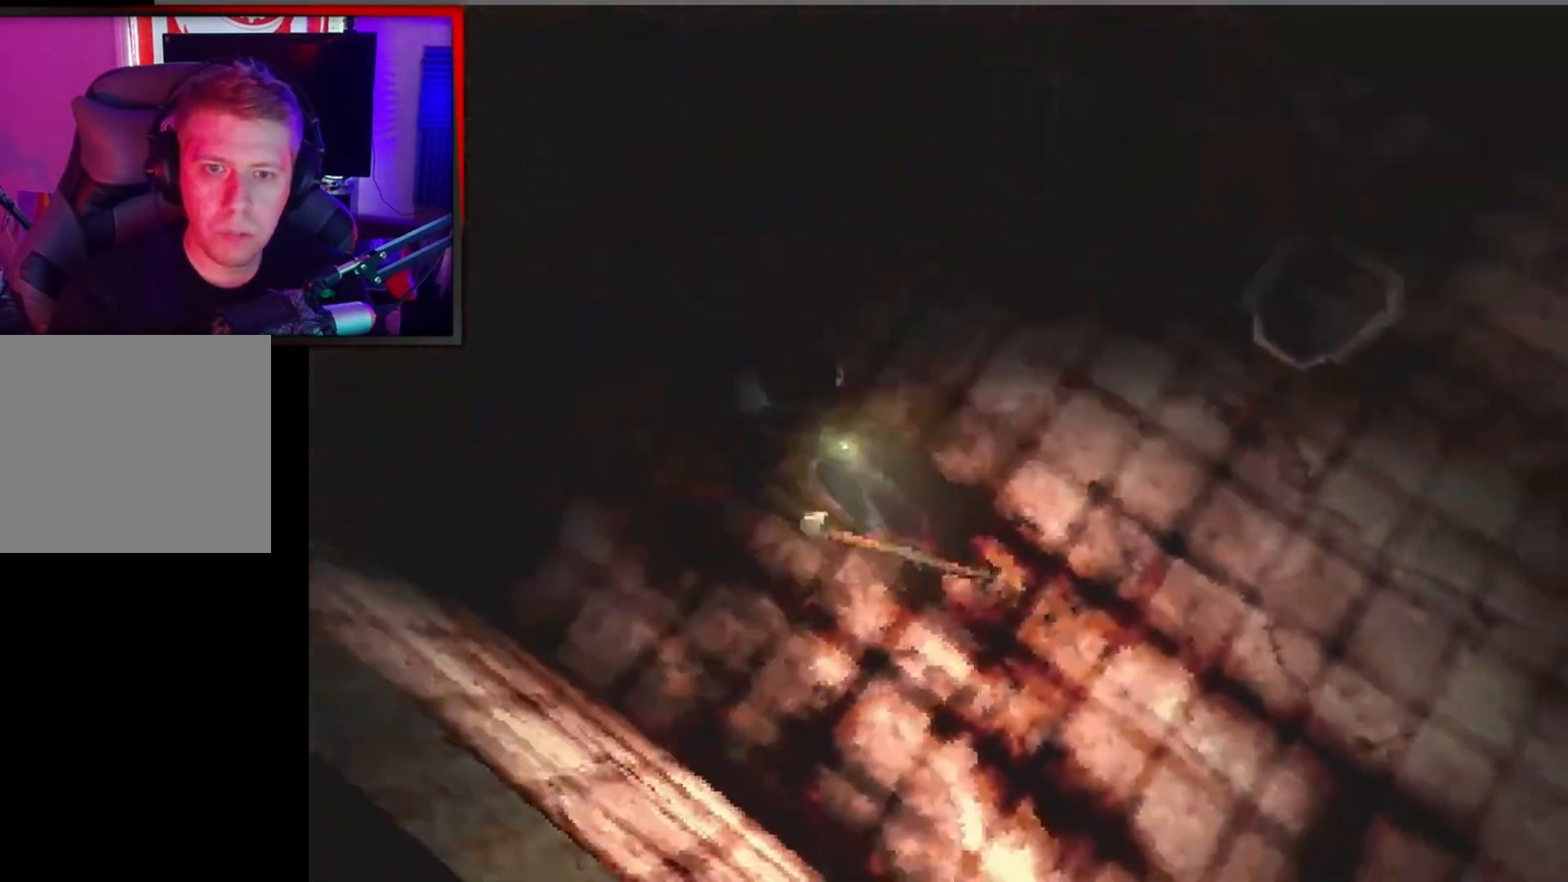
{"buttons": ["DPAD_UP", "DPAD_LEFT"], "left_stick": "center", "events": [[33, "DPAD_LEFT", "down"], [233, "DPAD_LEFT", "up"], [367, "X", "up"], [433, "DPAD_LEFT", "down"]]}